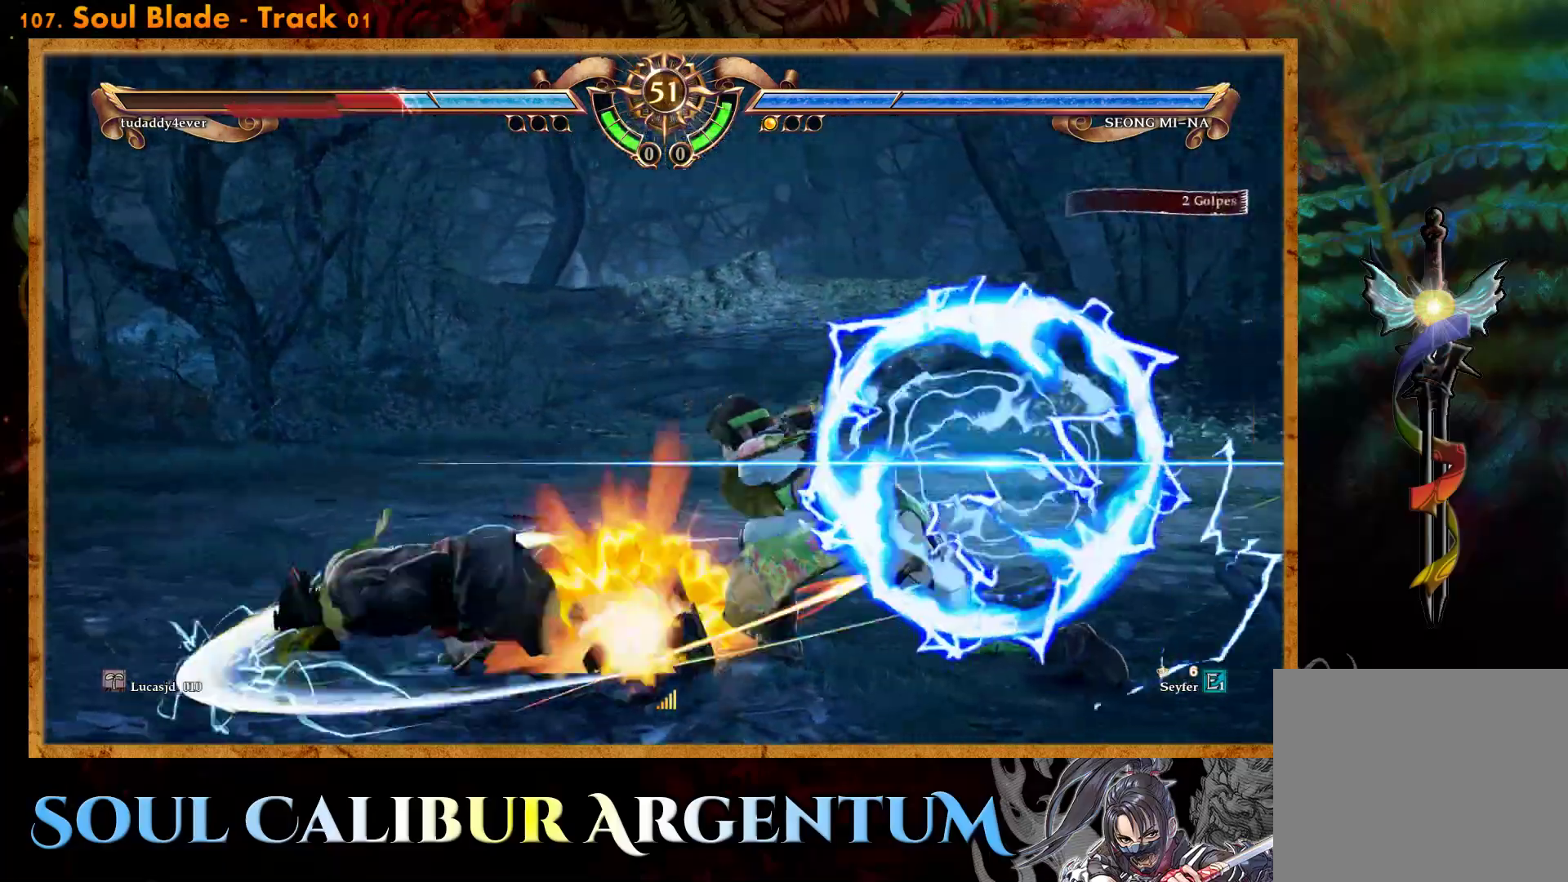
Gameplay with a controller (PlayStation layout); each line is a JSON object with the inputs held at the frame after it. "events" lists button and stick changes between this image and that frame as [ms after this image, input, new state], when the widget could be followed in between. Not read: left_stick right_stick.
{"buttons": ["DPAD_LEFT"], "events": [[467, "DPAD_LEFT", "down"]]}
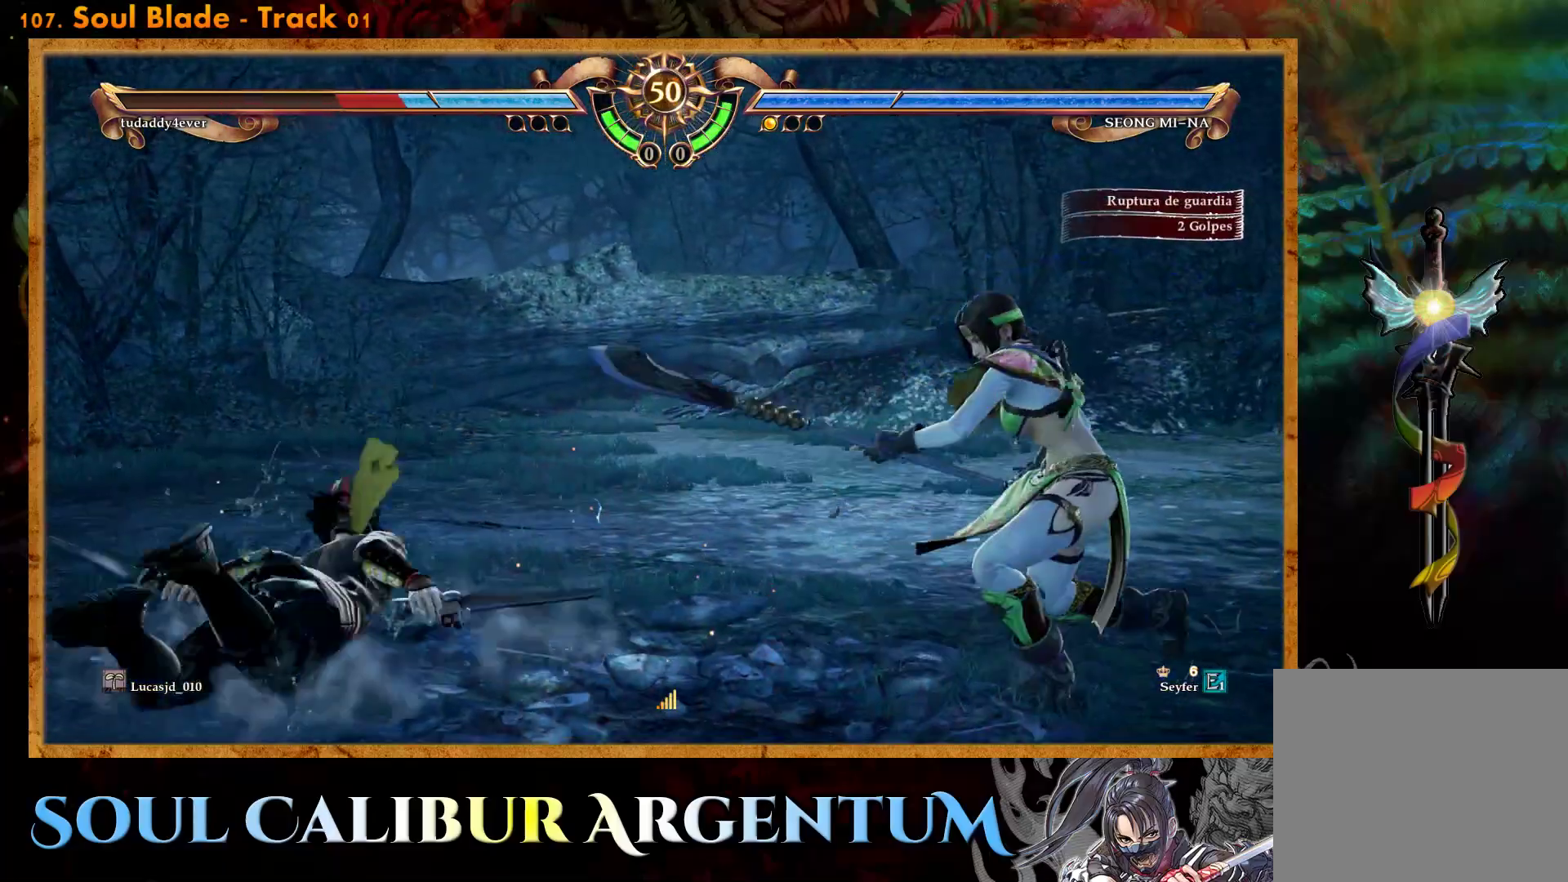
{"buttons": ["CROSS"], "events": [[50, "DPAD_LEFT", "up"], [133, "DPAD_LEFT", "down"], [300, "DPAD_LEFT", "up"], [383, "SQUARE", "down"], [450, "SQUARE", "up"], [467, "CROSS", "down"]]}
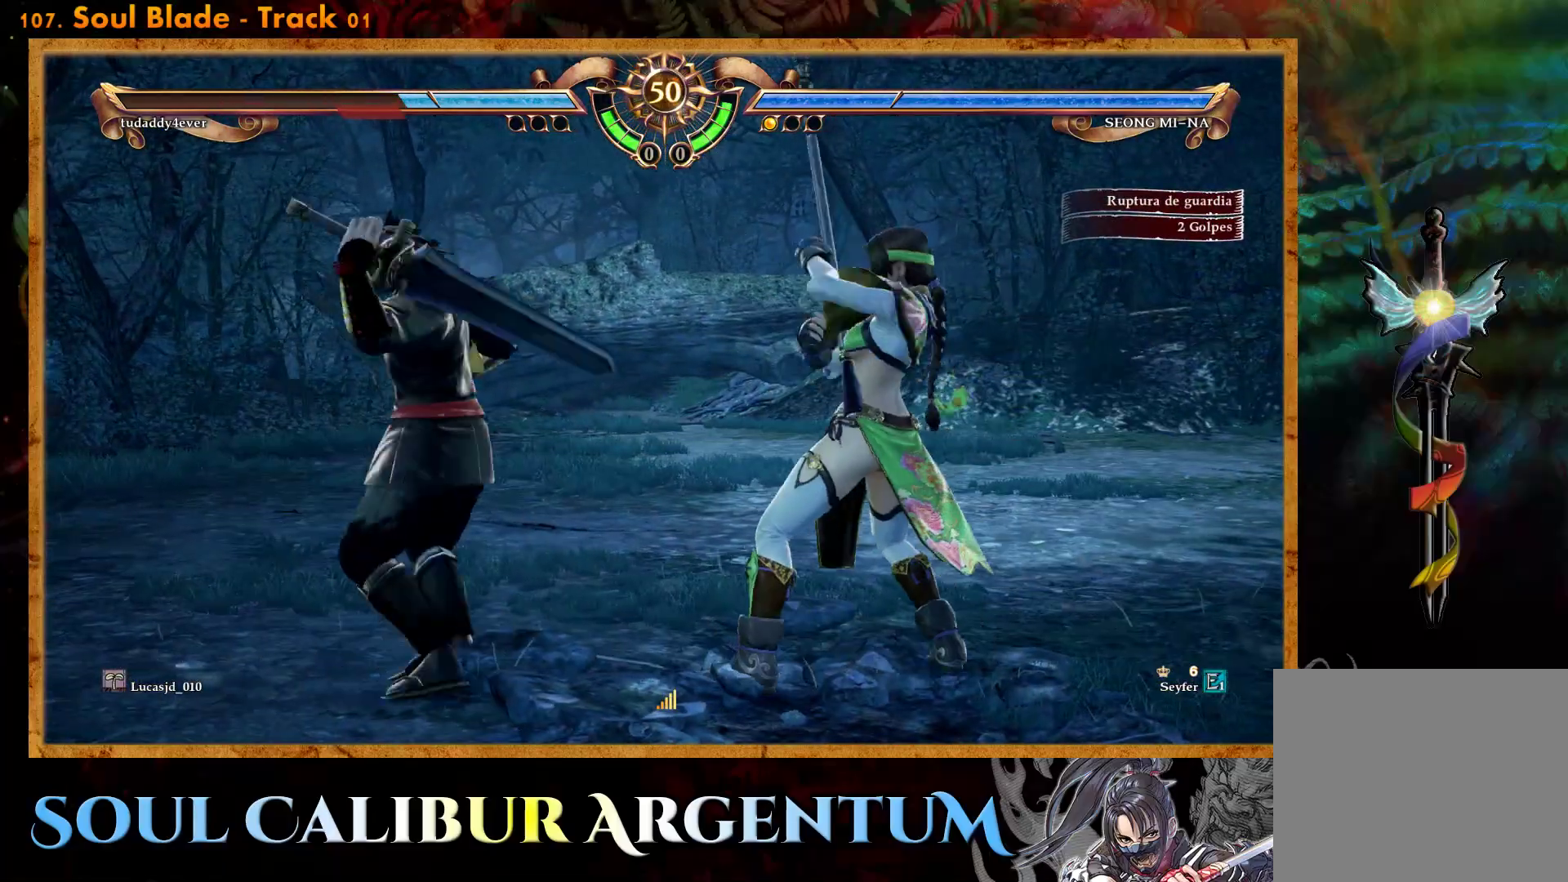
{"buttons": ["DPAD_UP"], "events": [[200, "CROSS", "up"], [233, "DPAD_UP", "down"]]}
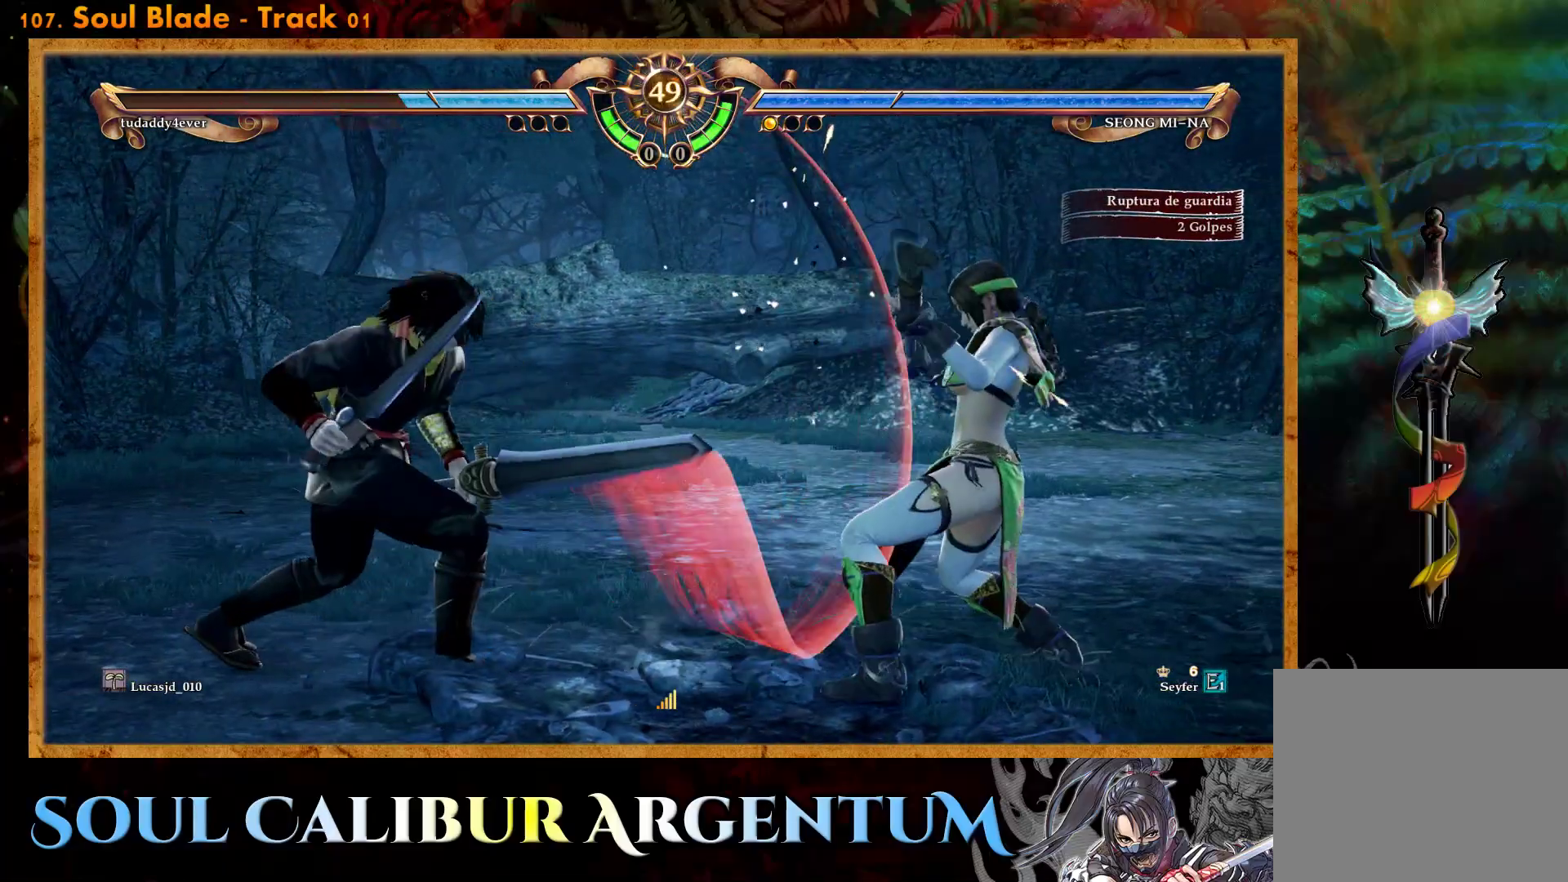
{"buttons": ["TRIANGLE", "DPAD_UP"], "events": [[300, "TRIANGLE", "down"]]}
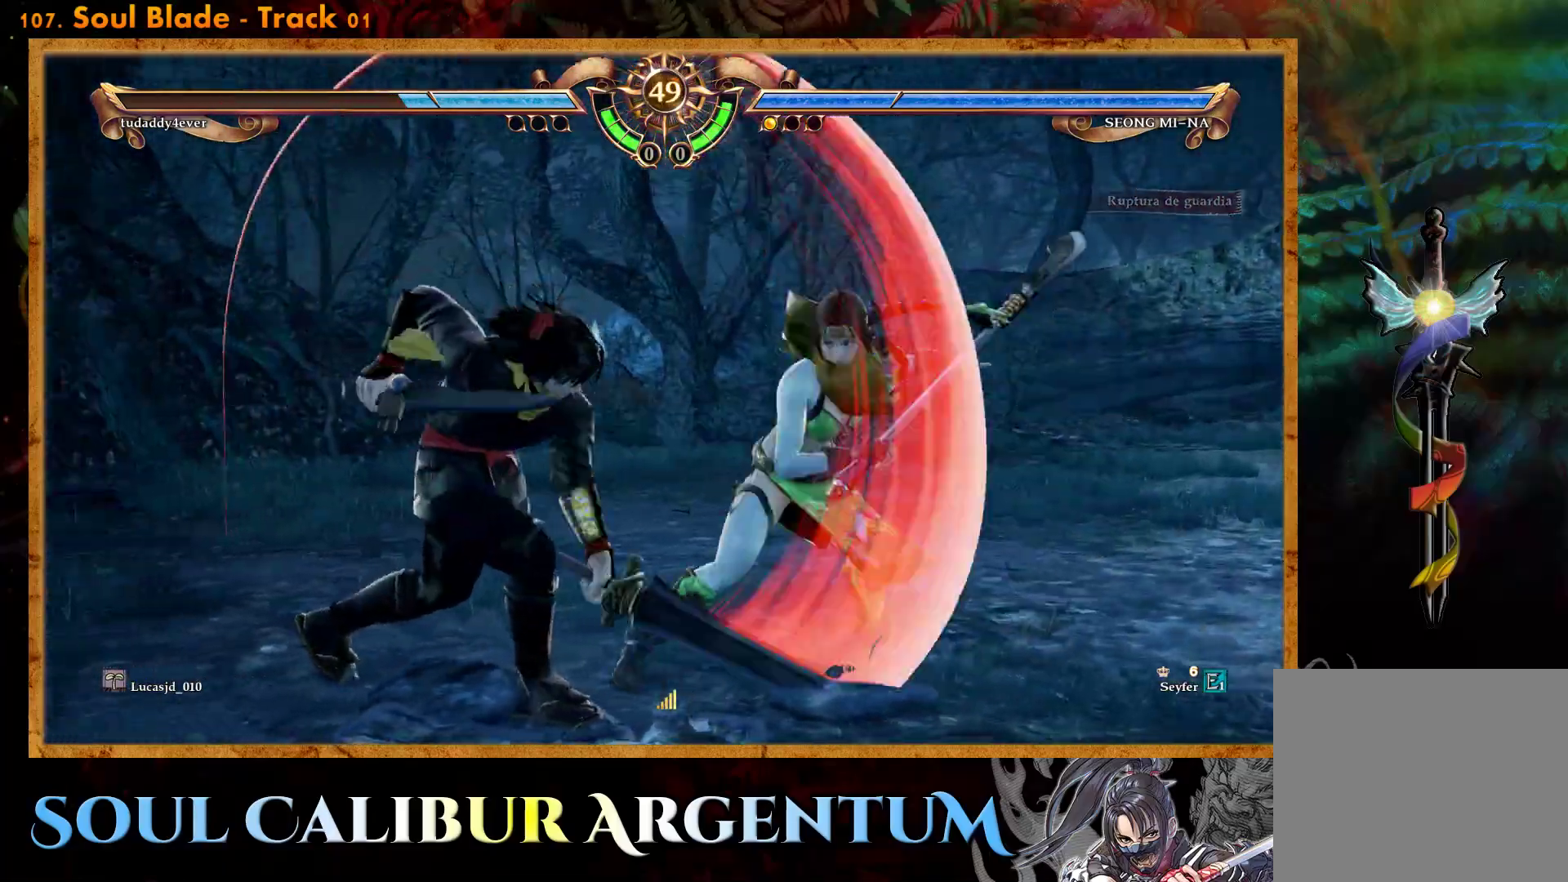
{"buttons": [], "events": [[317, "TRIANGLE", "up"], [350, "DPAD_UP", "up"]]}
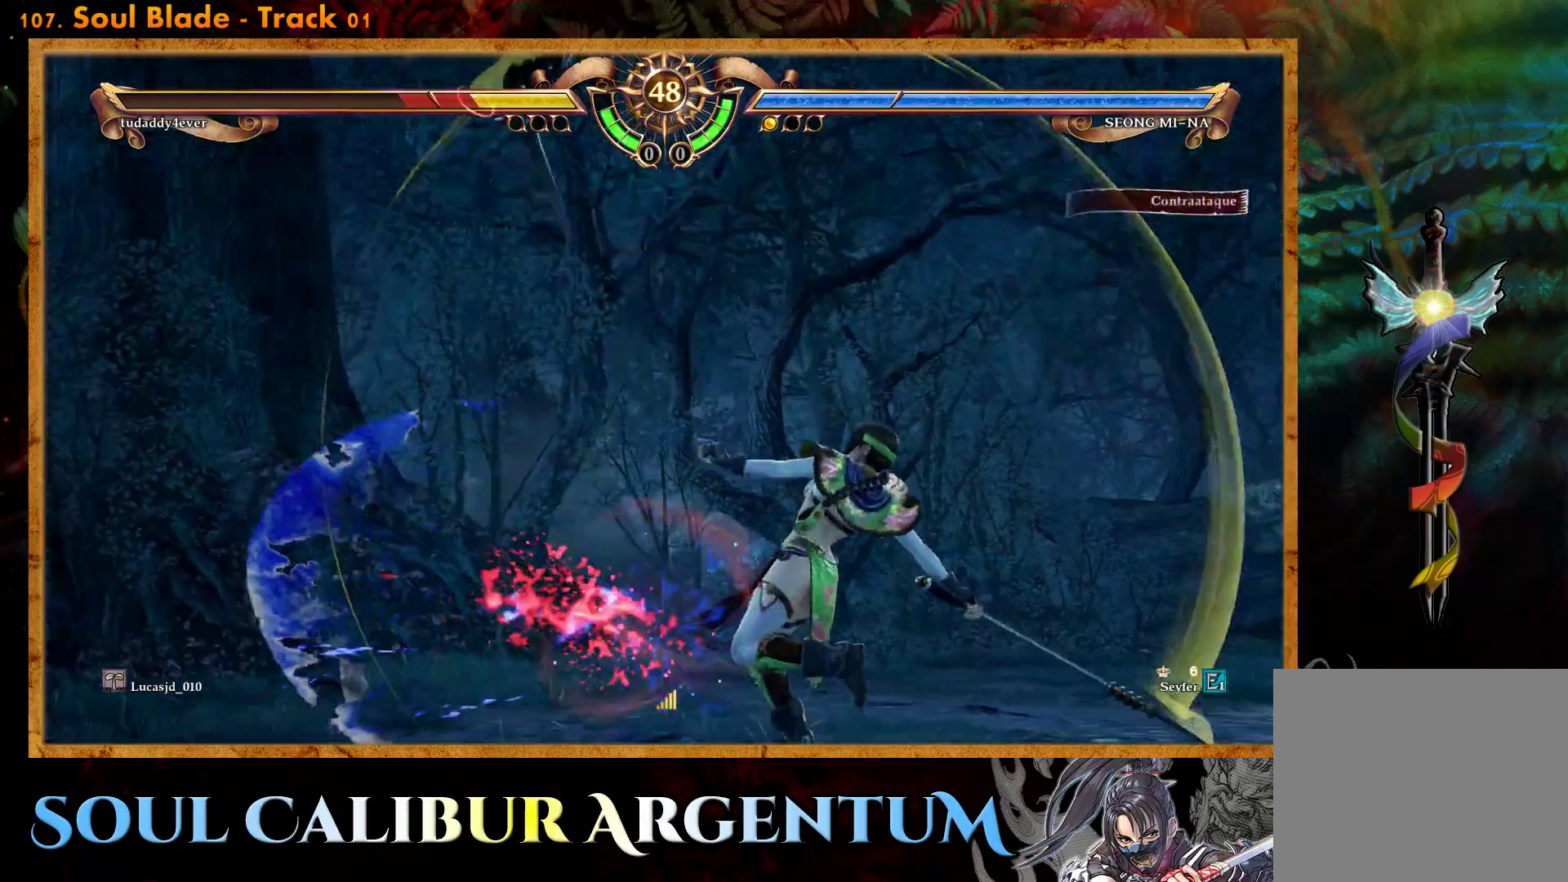
{"buttons": ["TRIANGLE", "DPAD_LEFT"], "events": [[133, "DPAD_LEFT", "down"], [217, "DPAD_LEFT", "up"], [300, "DPAD_LEFT", "down"], [383, "TRIANGLE", "down"]]}
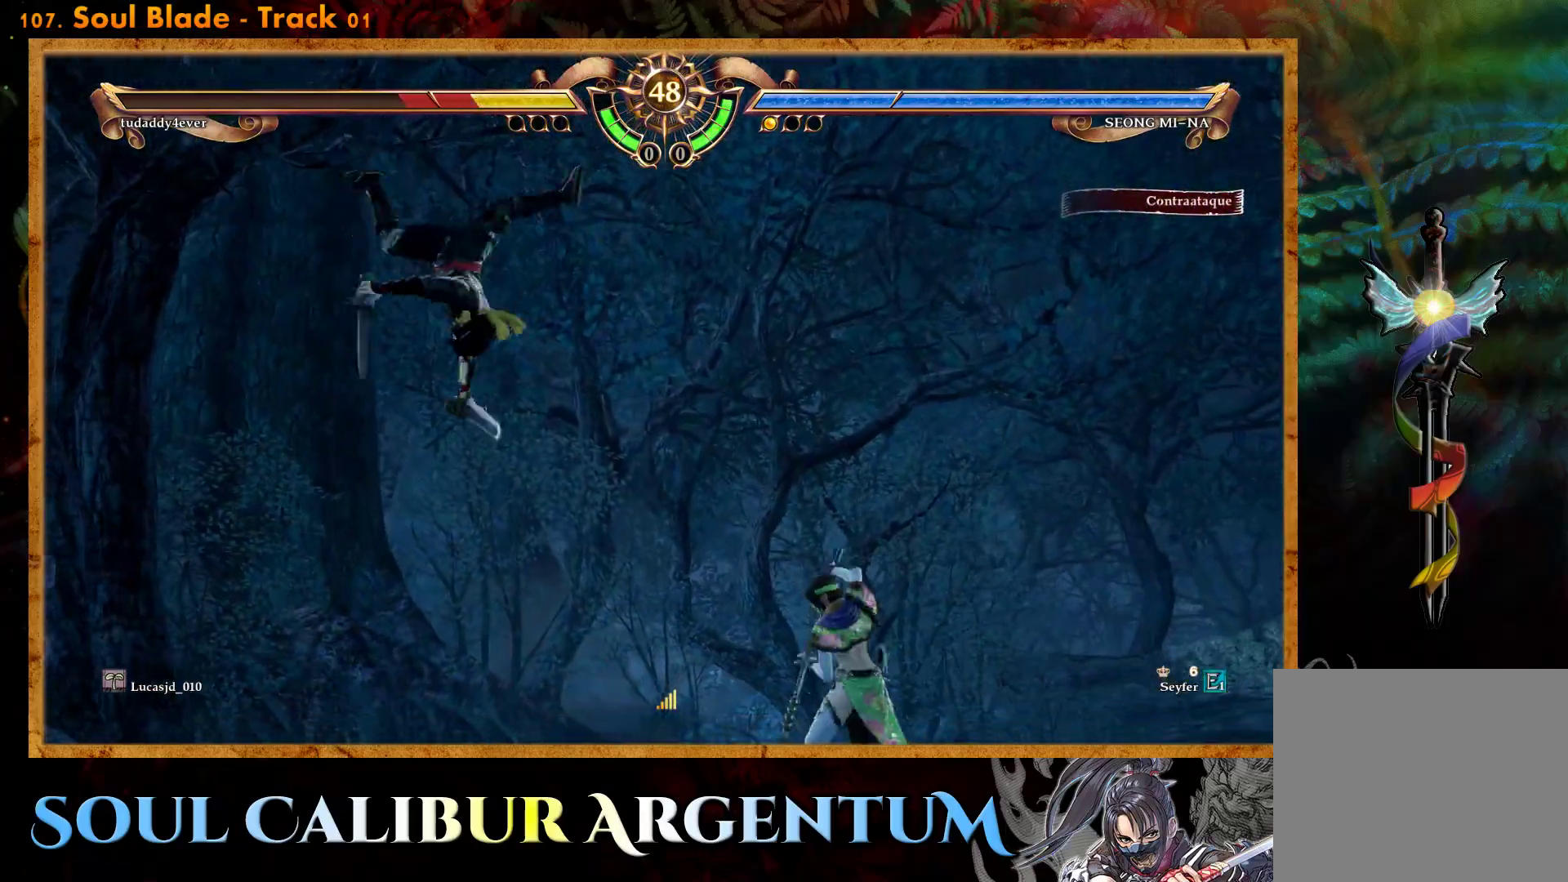
{"buttons": [], "events": [[467, "DPAD_LEFT", "up"], [467, "TRIANGLE", "up"]]}
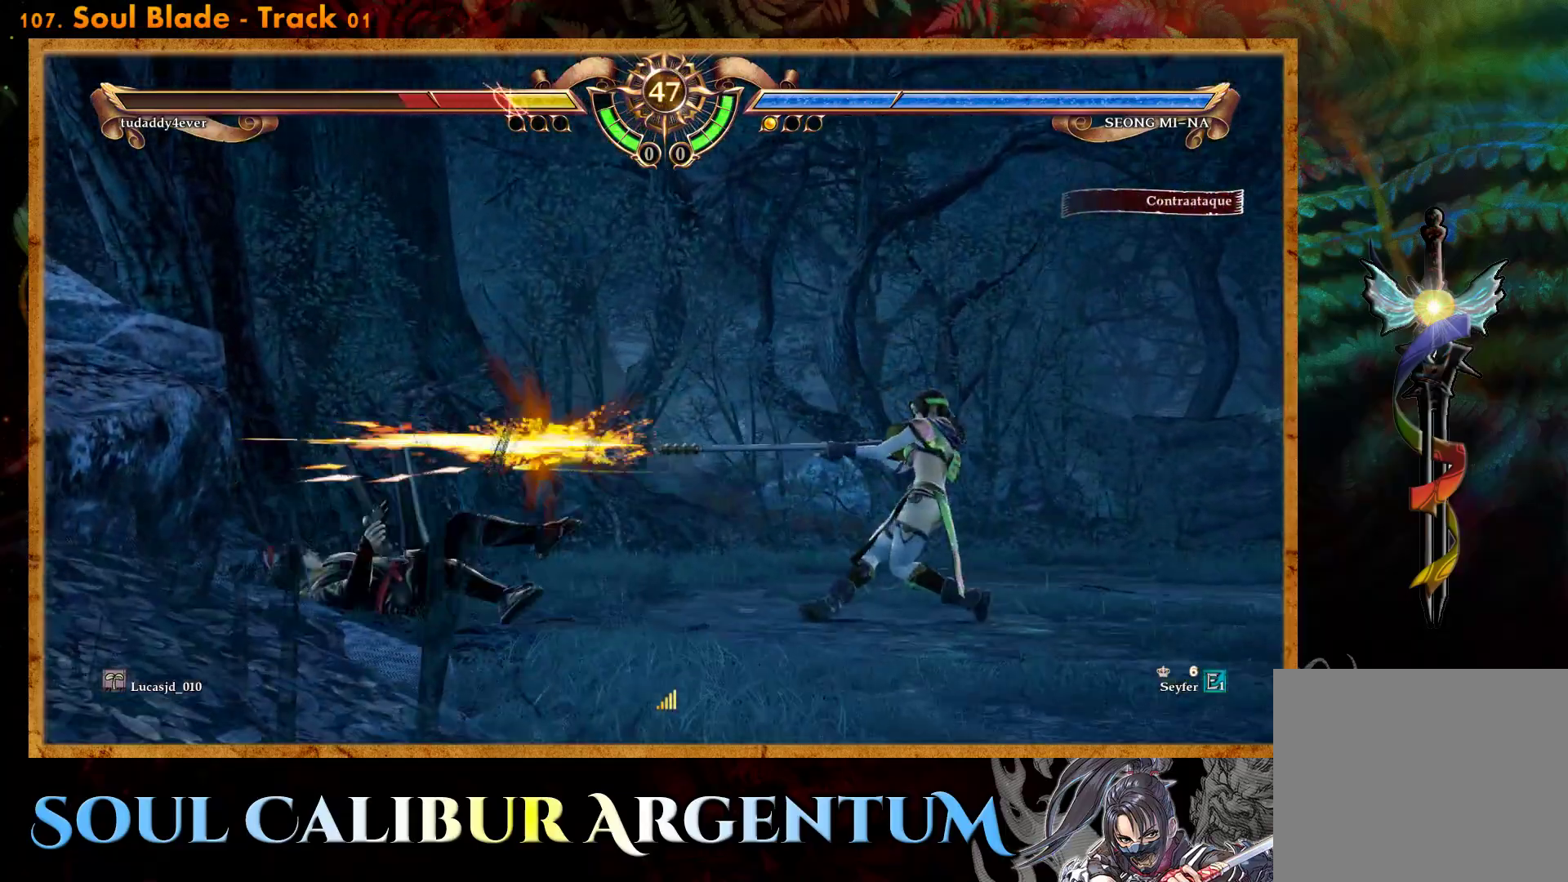
{"buttons": [], "events": [[383, "DPAD_DOWN", "down"], [417, "L2", "down"], [483, "L2", "up"], [500, "DPAD_DOWN", "up"]]}
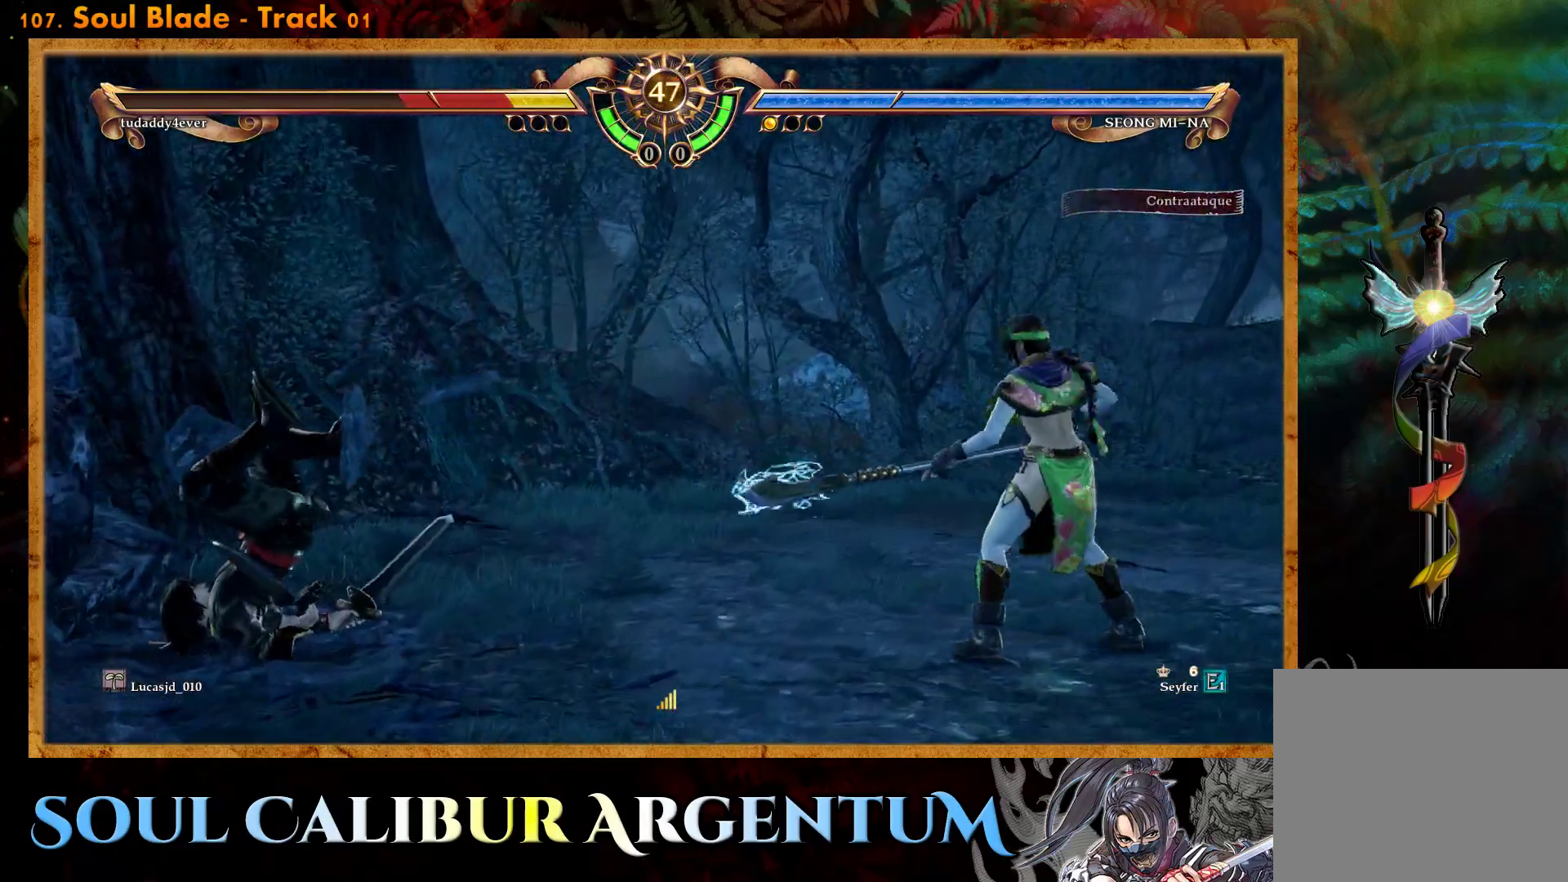
{"buttons": [], "events": []}
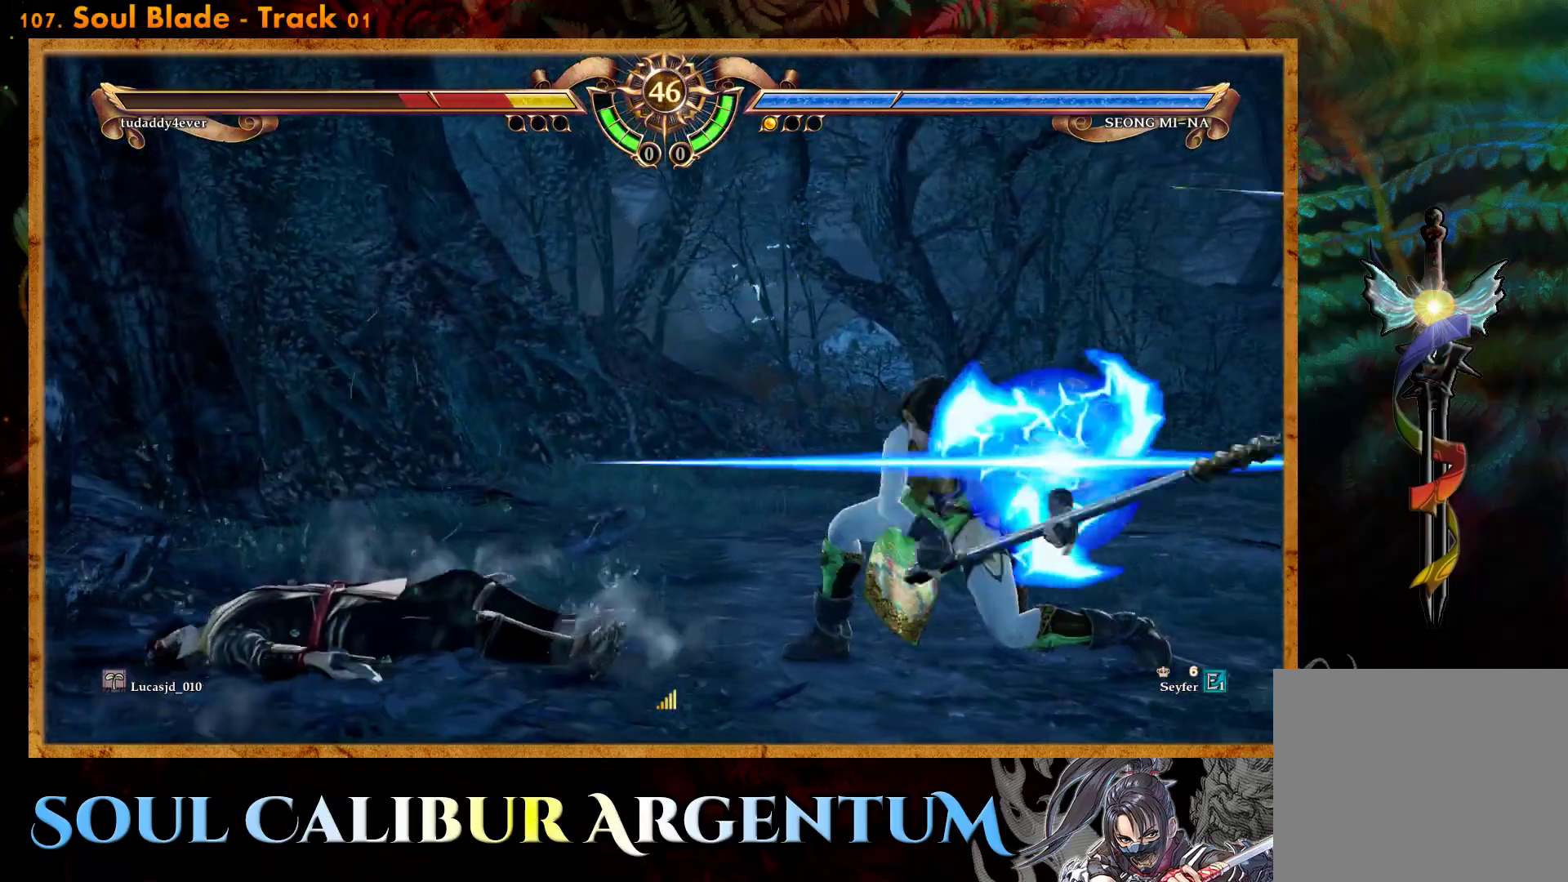
{"buttons": [], "events": []}
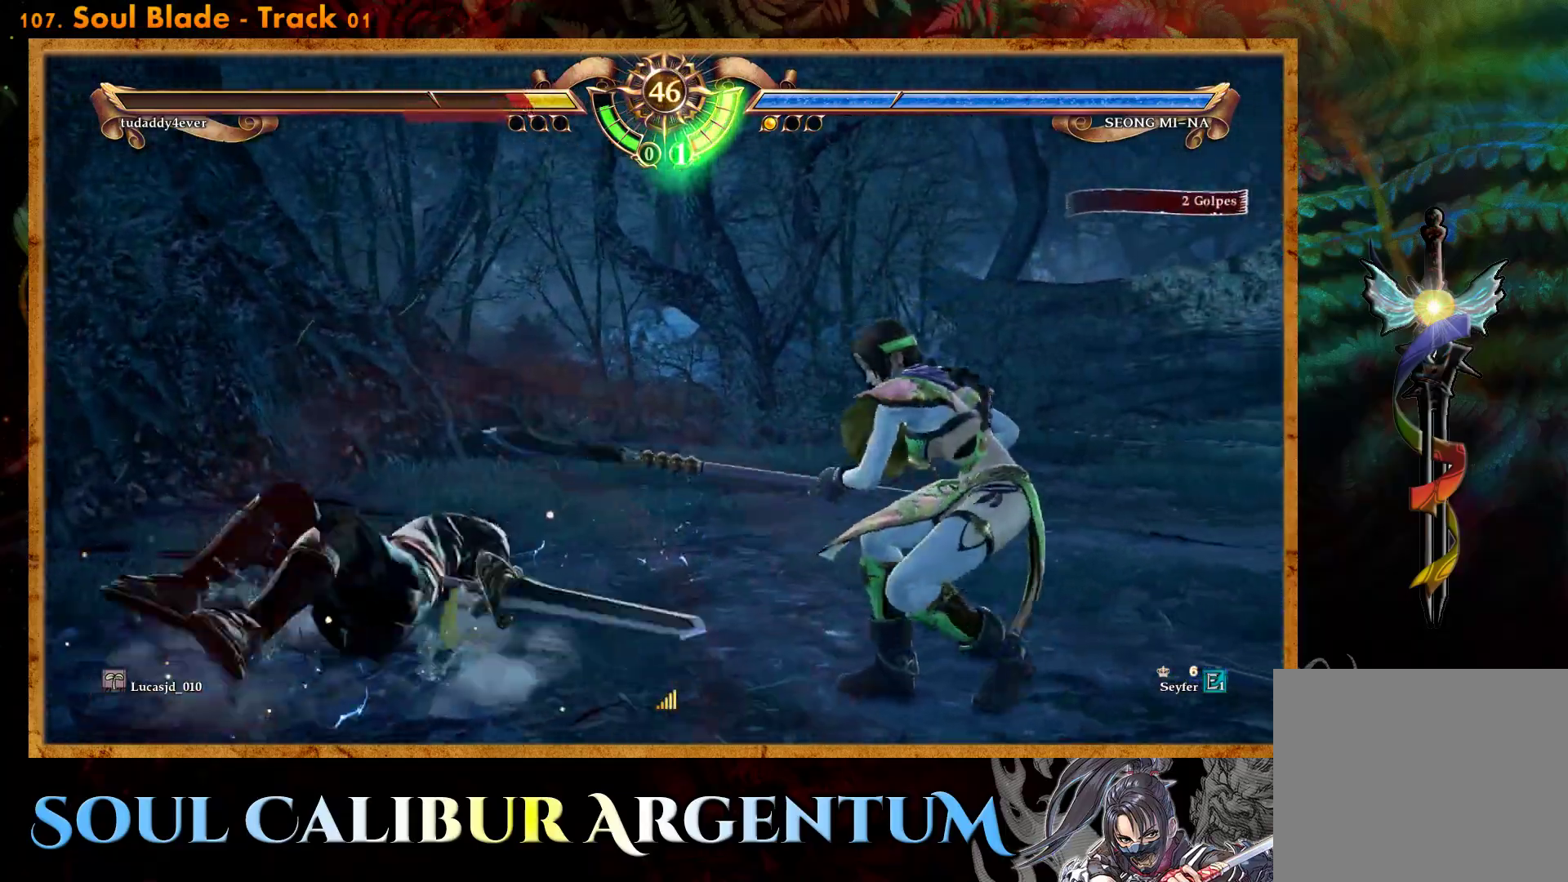
{"buttons": [], "events": [[200, "CROSS", "down"], [283, "CROSS", "up"], [333, "DPAD_DOWN", "down"], [350, "L2", "down"], [433, "DPAD_DOWN", "up"], [433, "L2", "up"]]}
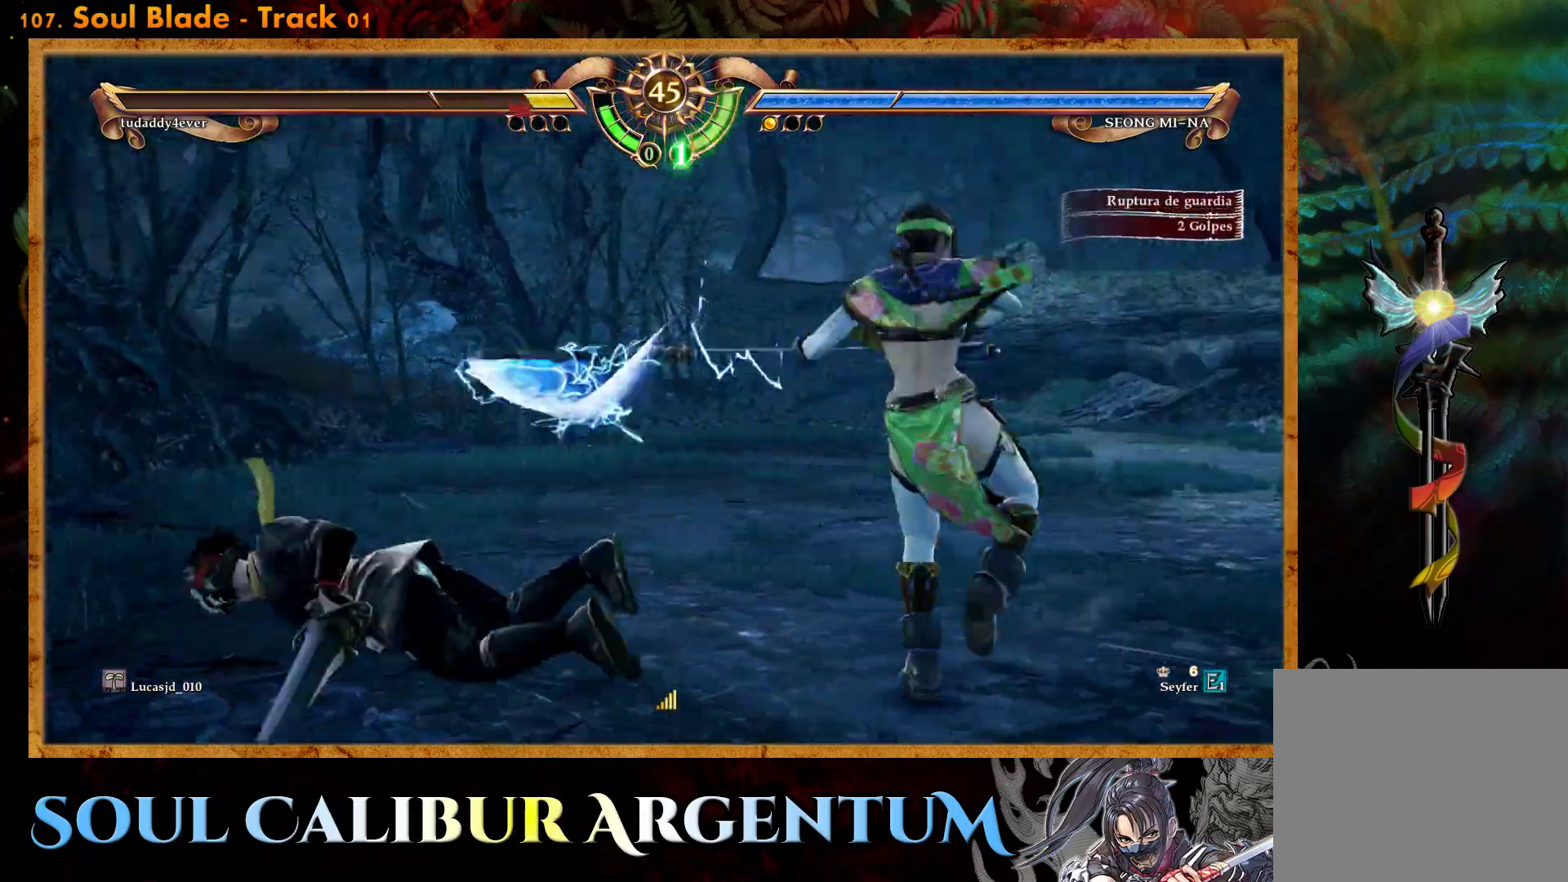
{"buttons": ["CROSS"], "events": [[500, "CROSS", "down"]]}
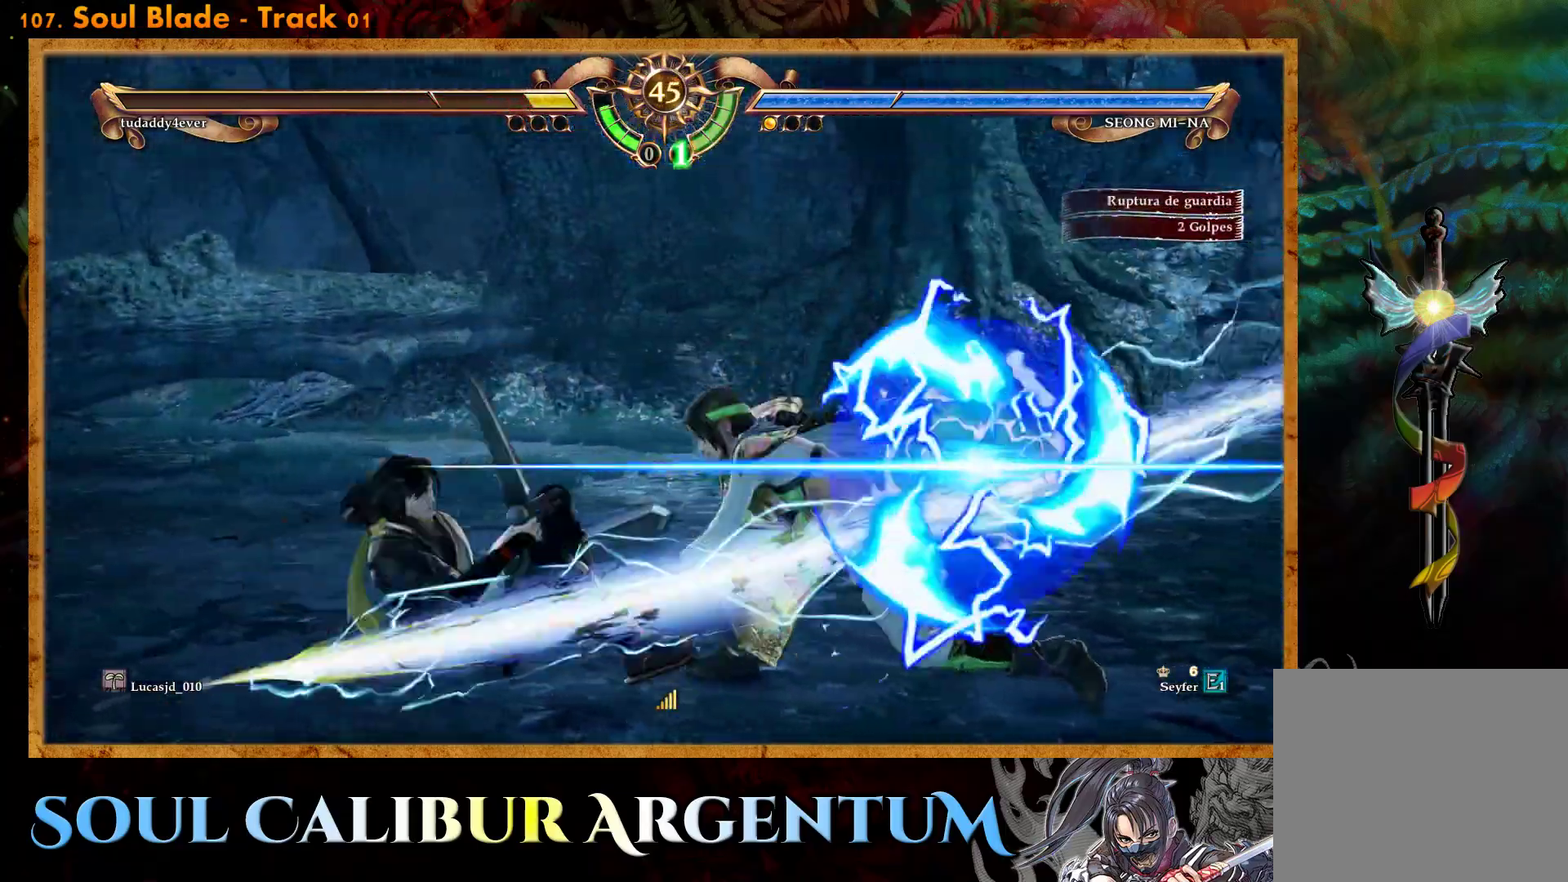
{"buttons": [], "events": [[117, "CROSS", "up"]]}
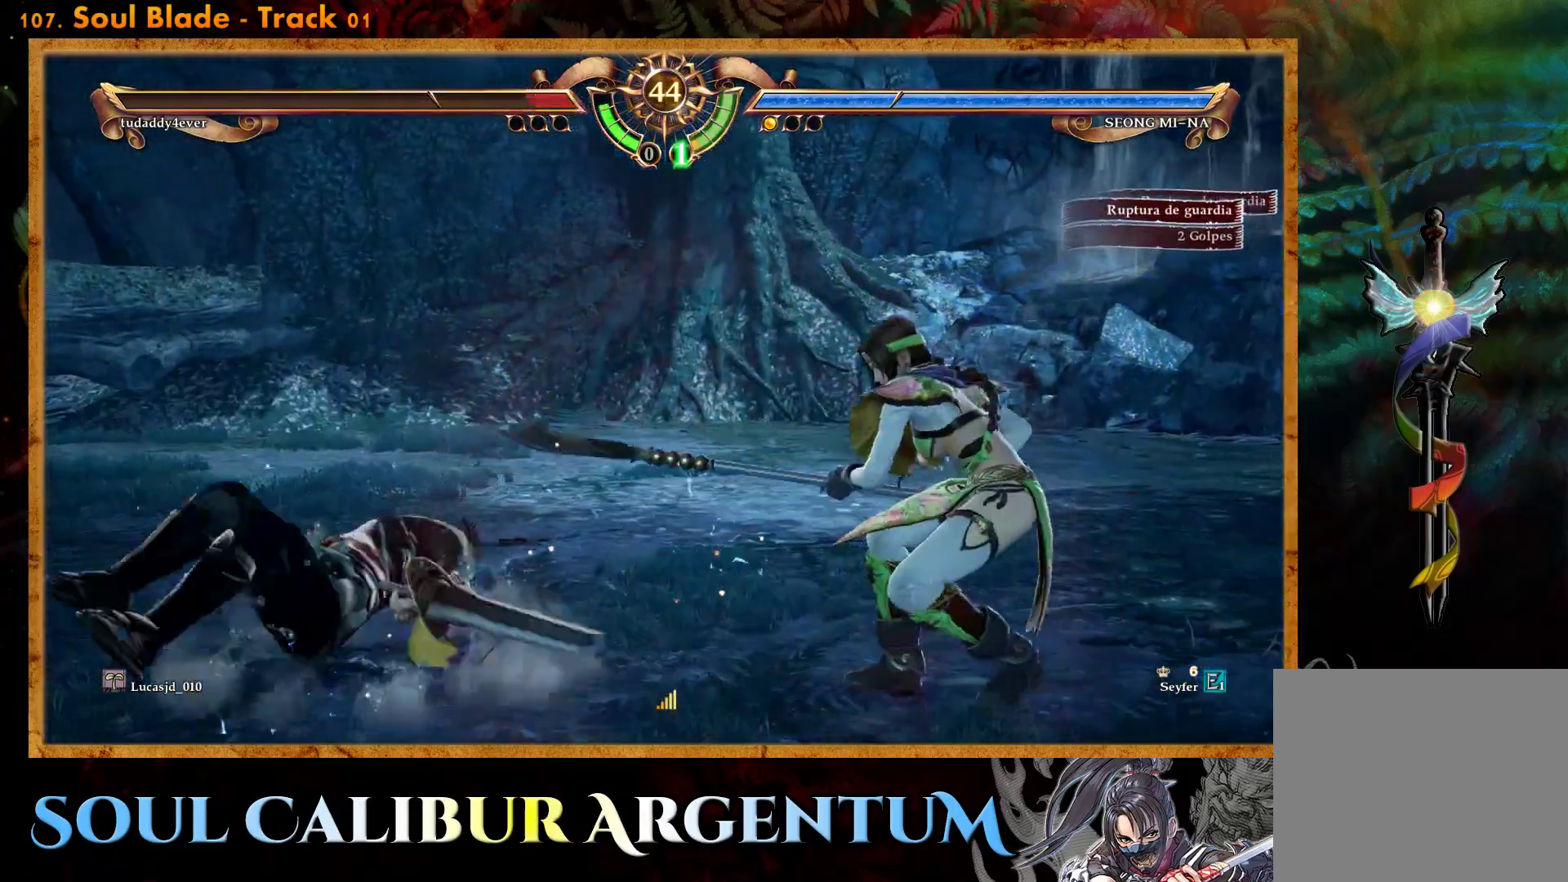
{"buttons": [], "events": [[217, "CROSS", "down"], [317, "CROSS", "up"], [350, "DPAD_DOWN", "down"], [383, "L2", "down"], [417, "L2", "up"], [433, "DPAD_DOWN", "up"]]}
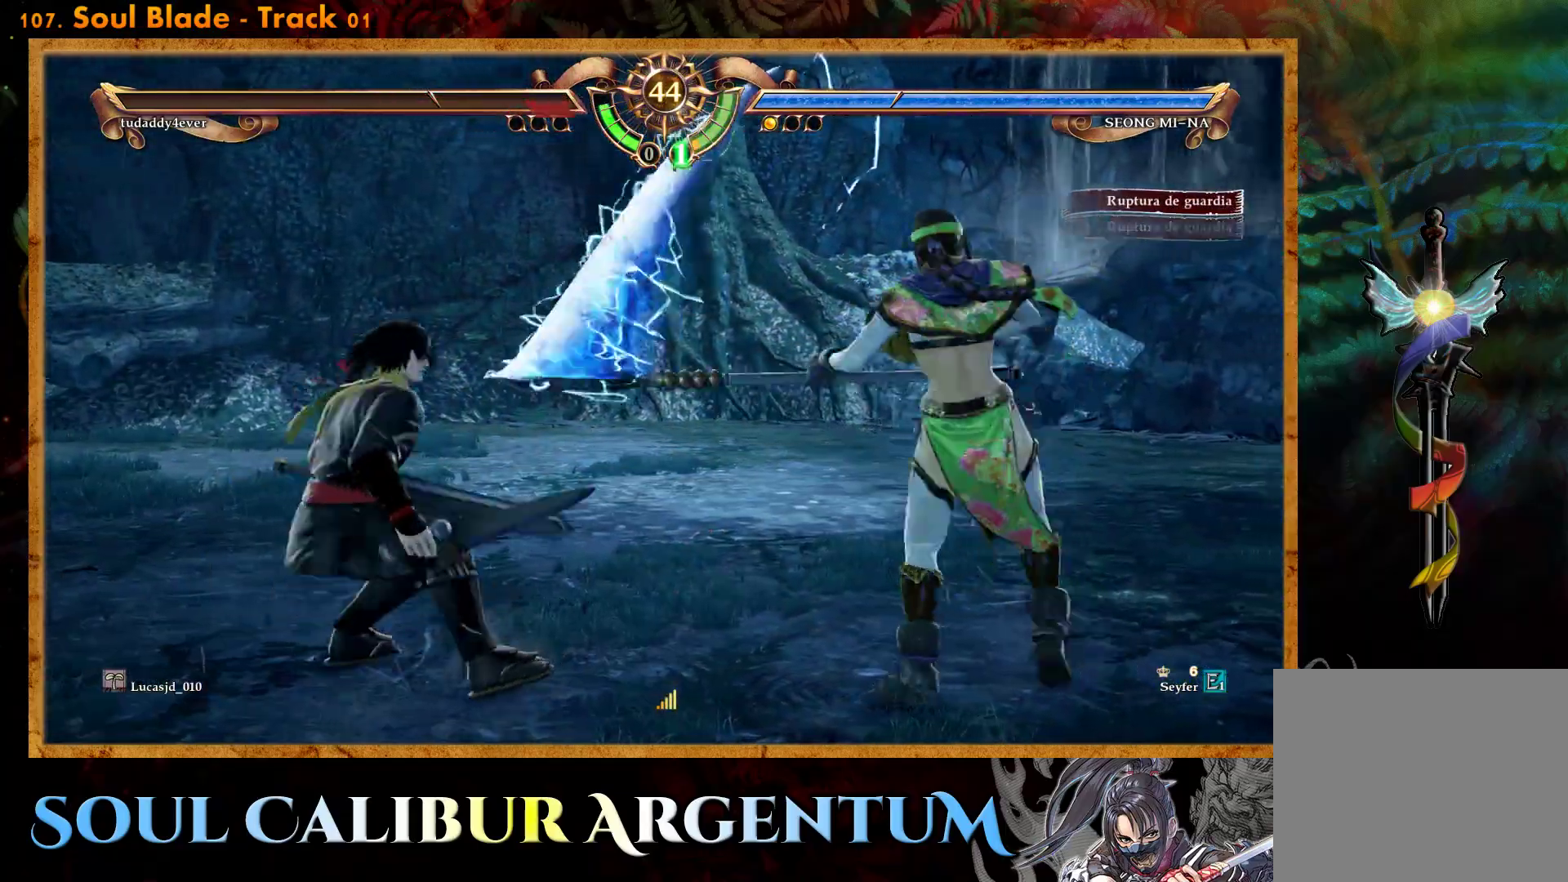
{"buttons": ["CROSS", "SQUARE"], "events": [[67, "CROSS", "down"], [417, "SQUARE", "down"]]}
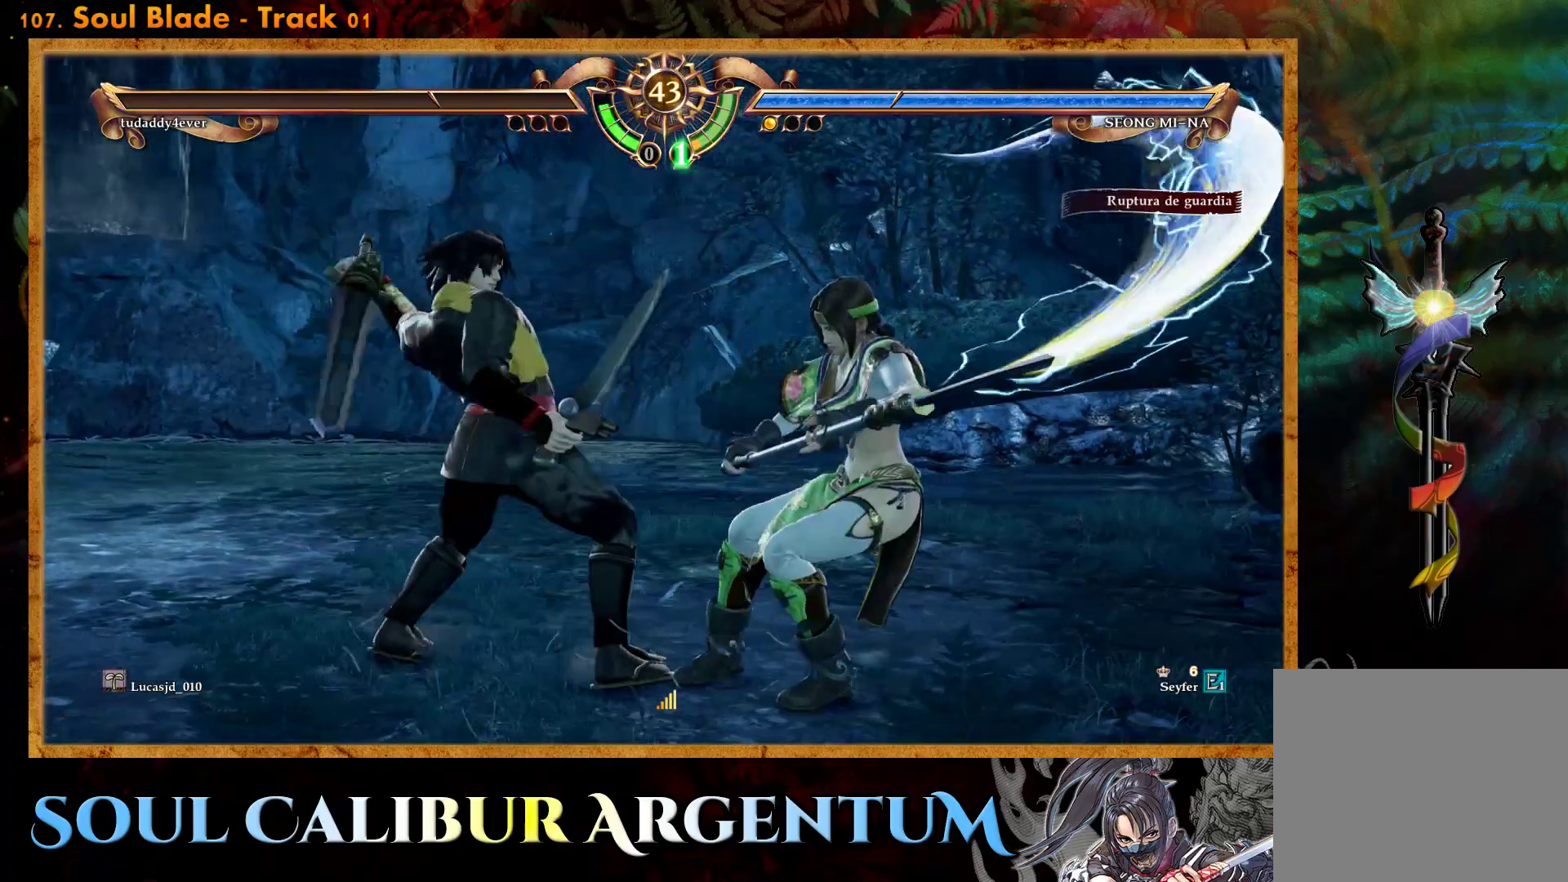
{"buttons": ["CROSS"], "events": [[17, "SQUARE", "up"]]}
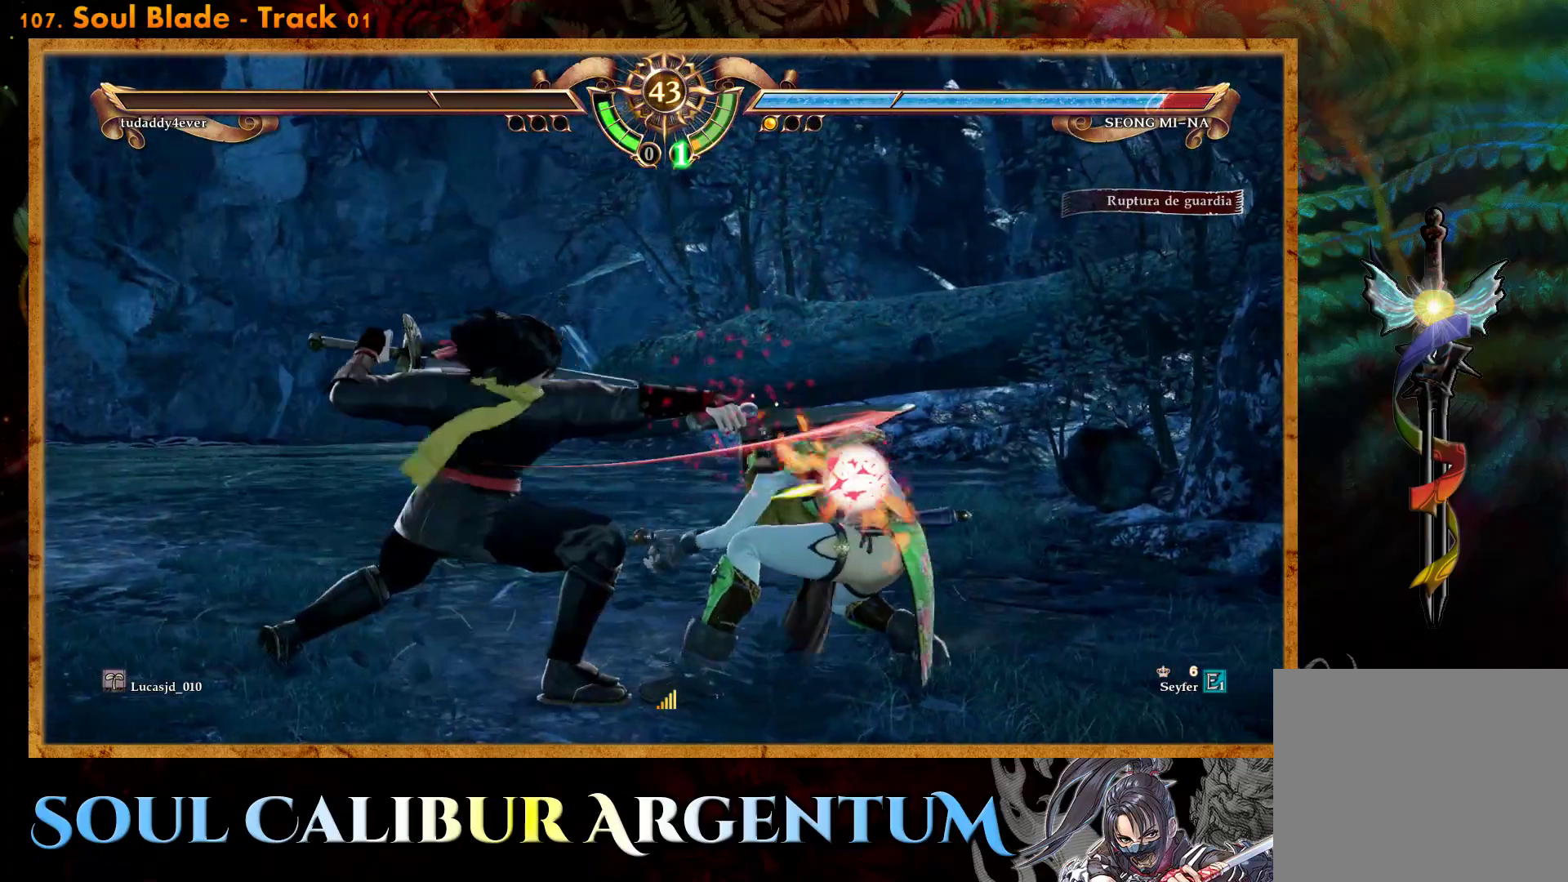
{"buttons": ["CROSS"], "events": []}
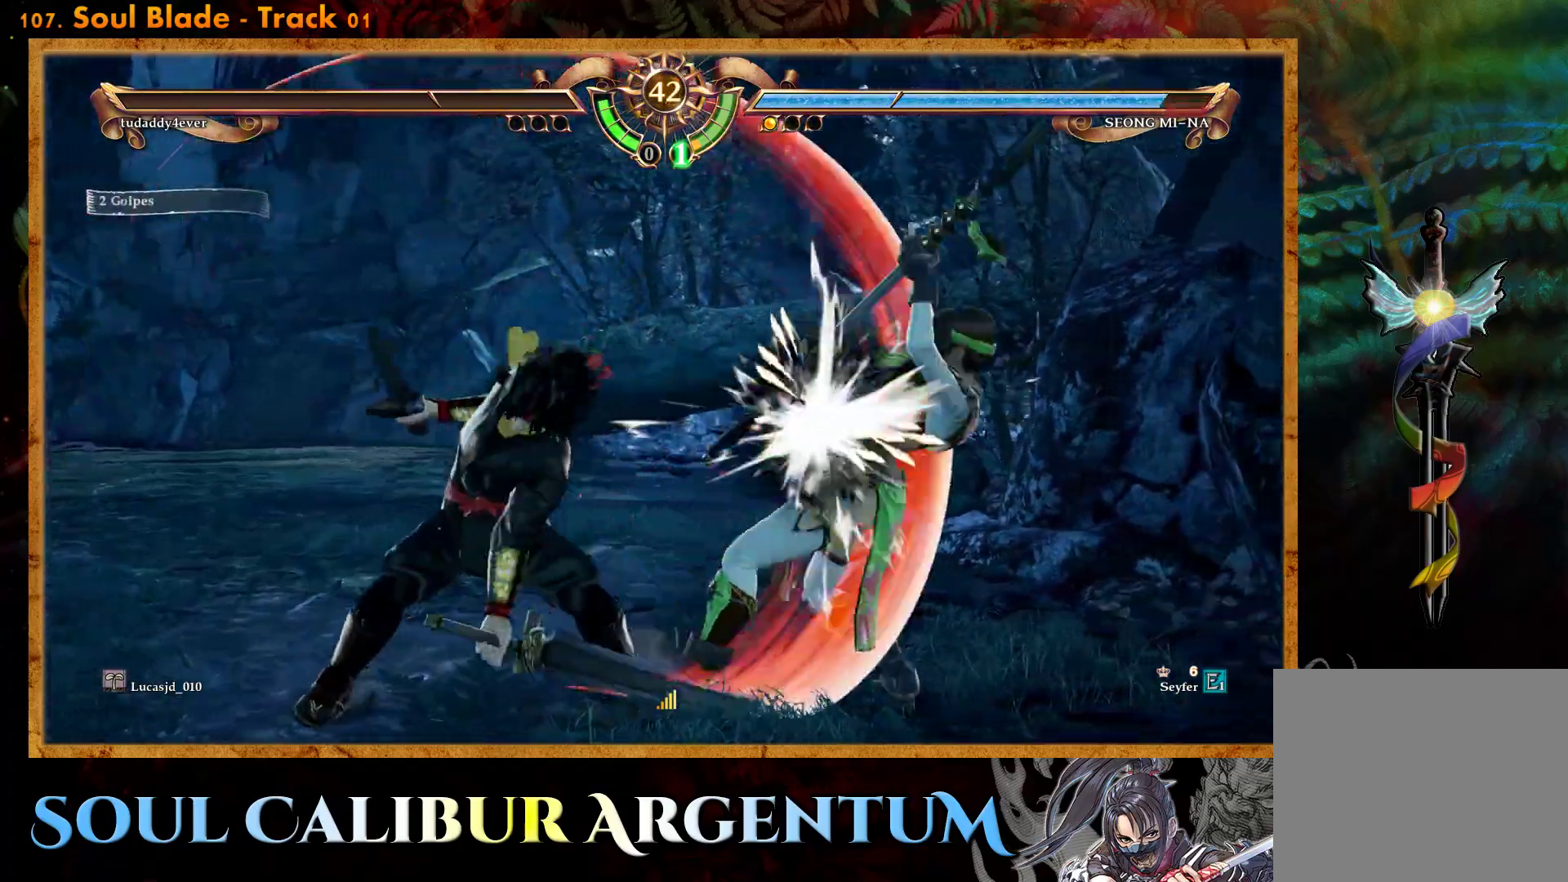
{"buttons": [], "events": [[183, "CROSS", "up"], [383, "CIRCLE", "down"], [483, "CIRCLE", "up"]]}
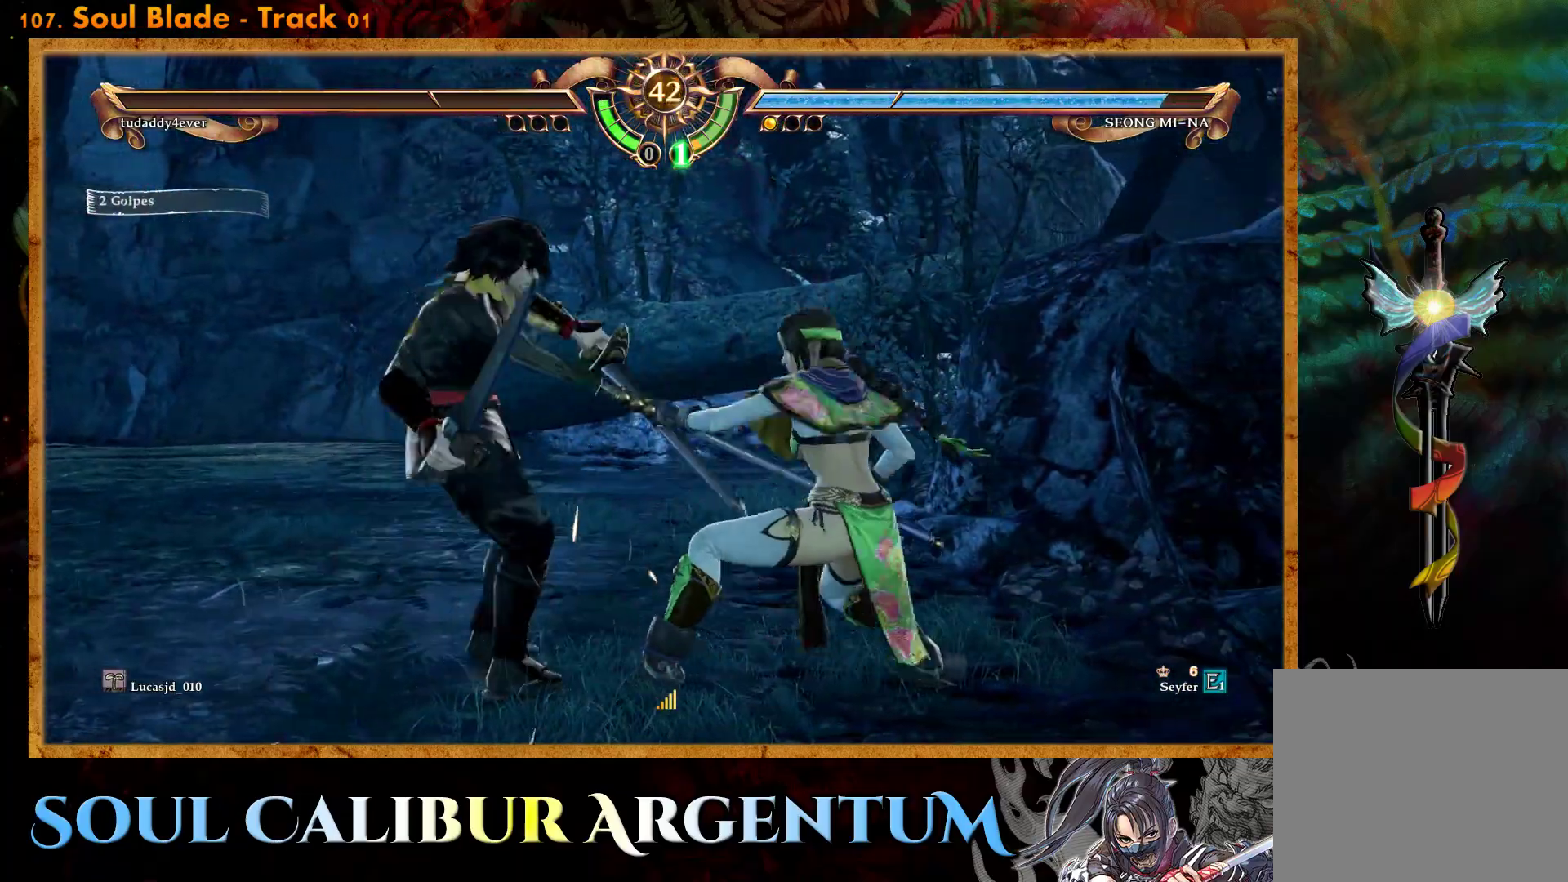
{"buttons": [], "events": []}
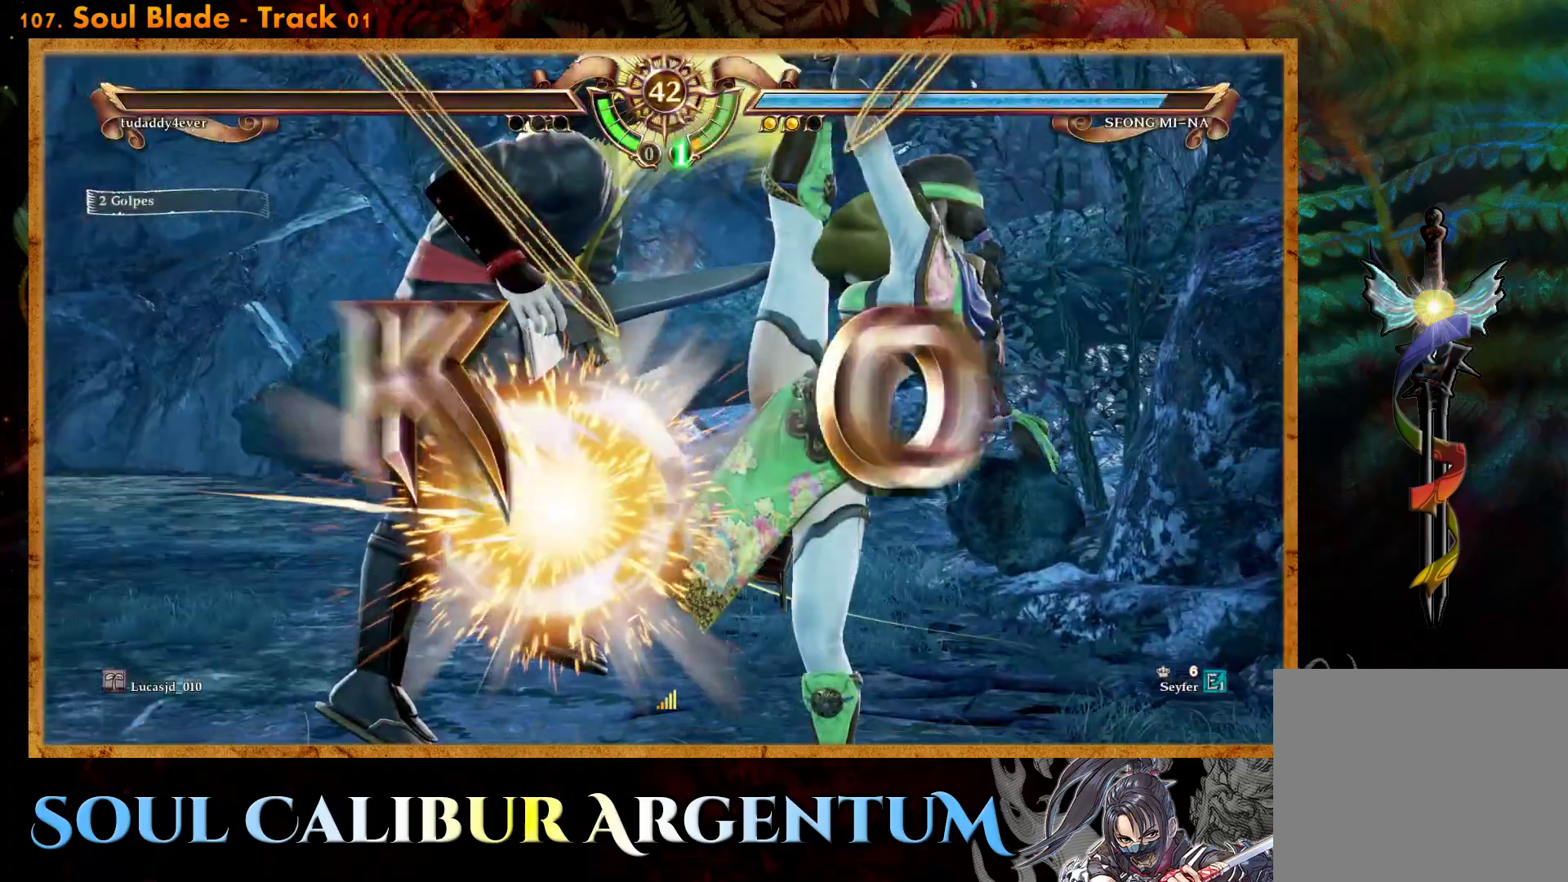
{"buttons": [], "events": []}
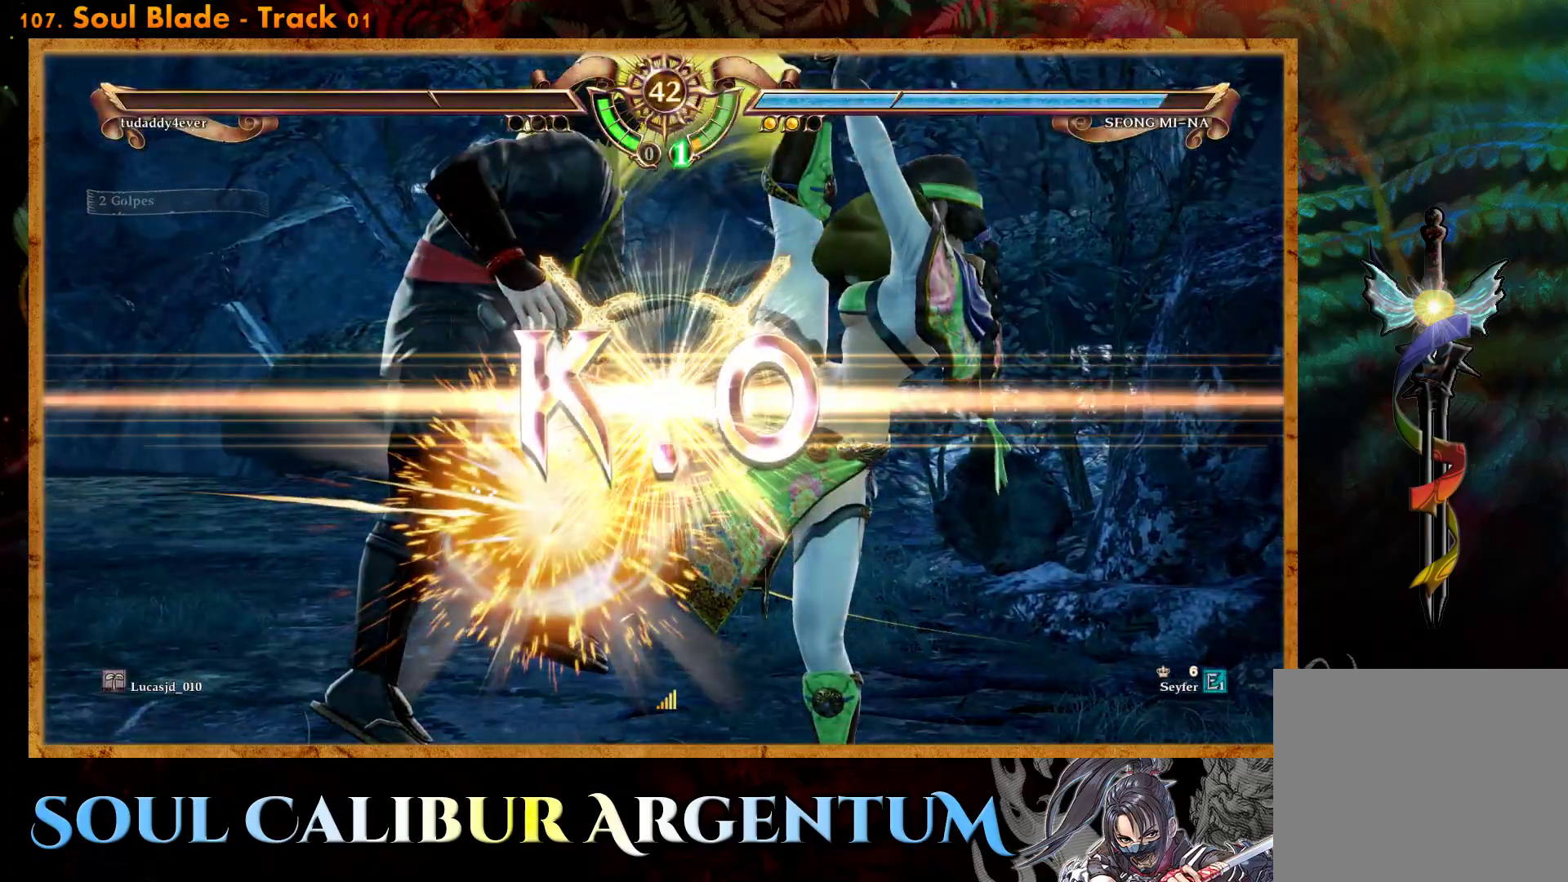
{"buttons": [], "events": []}
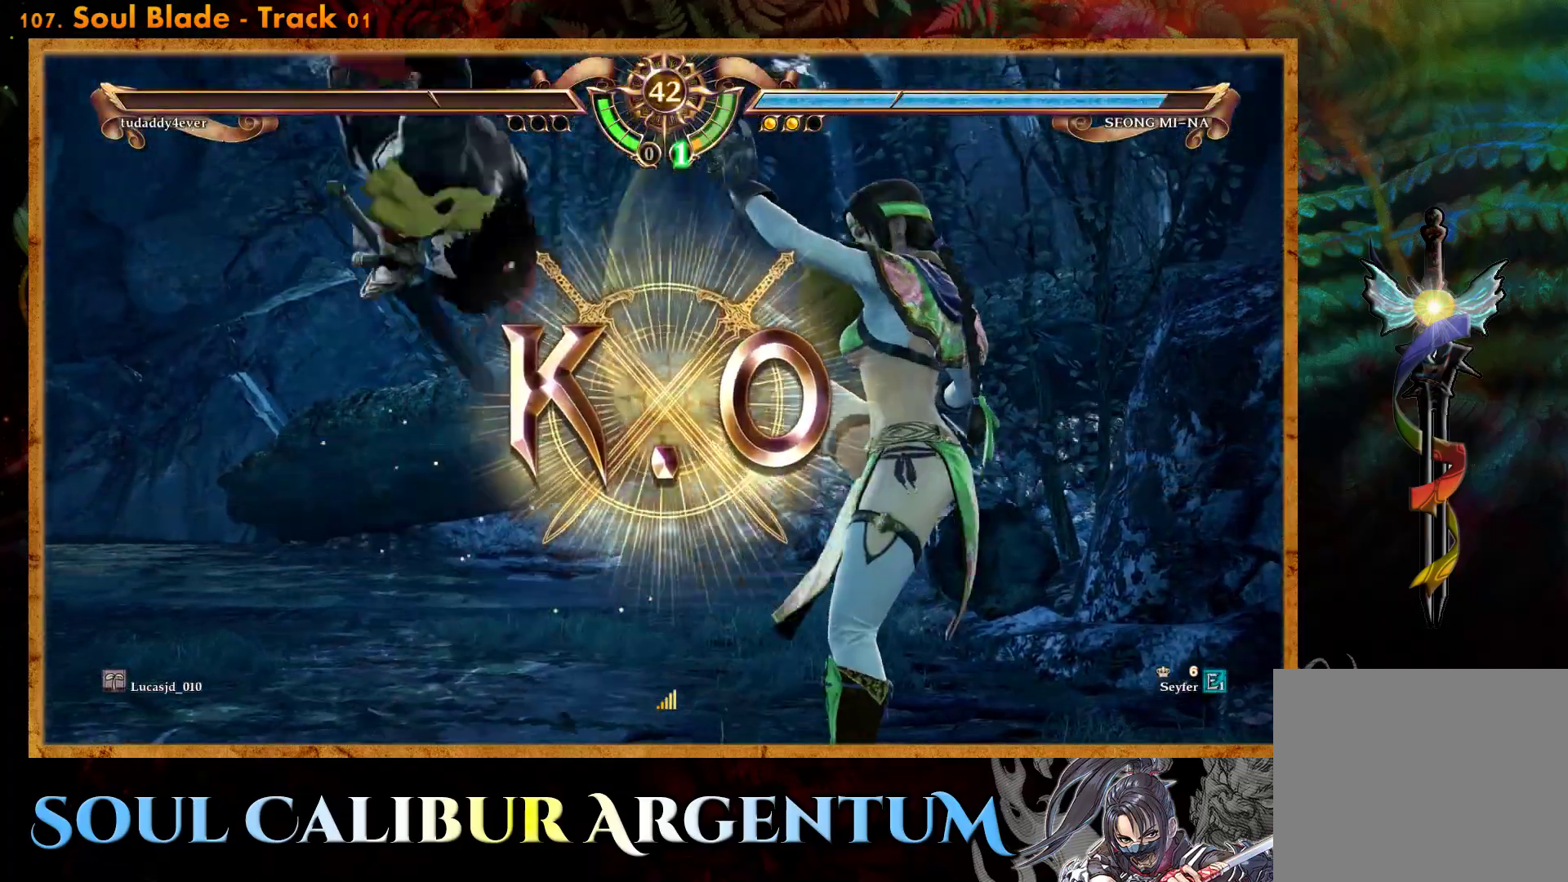
{"buttons": [], "events": []}
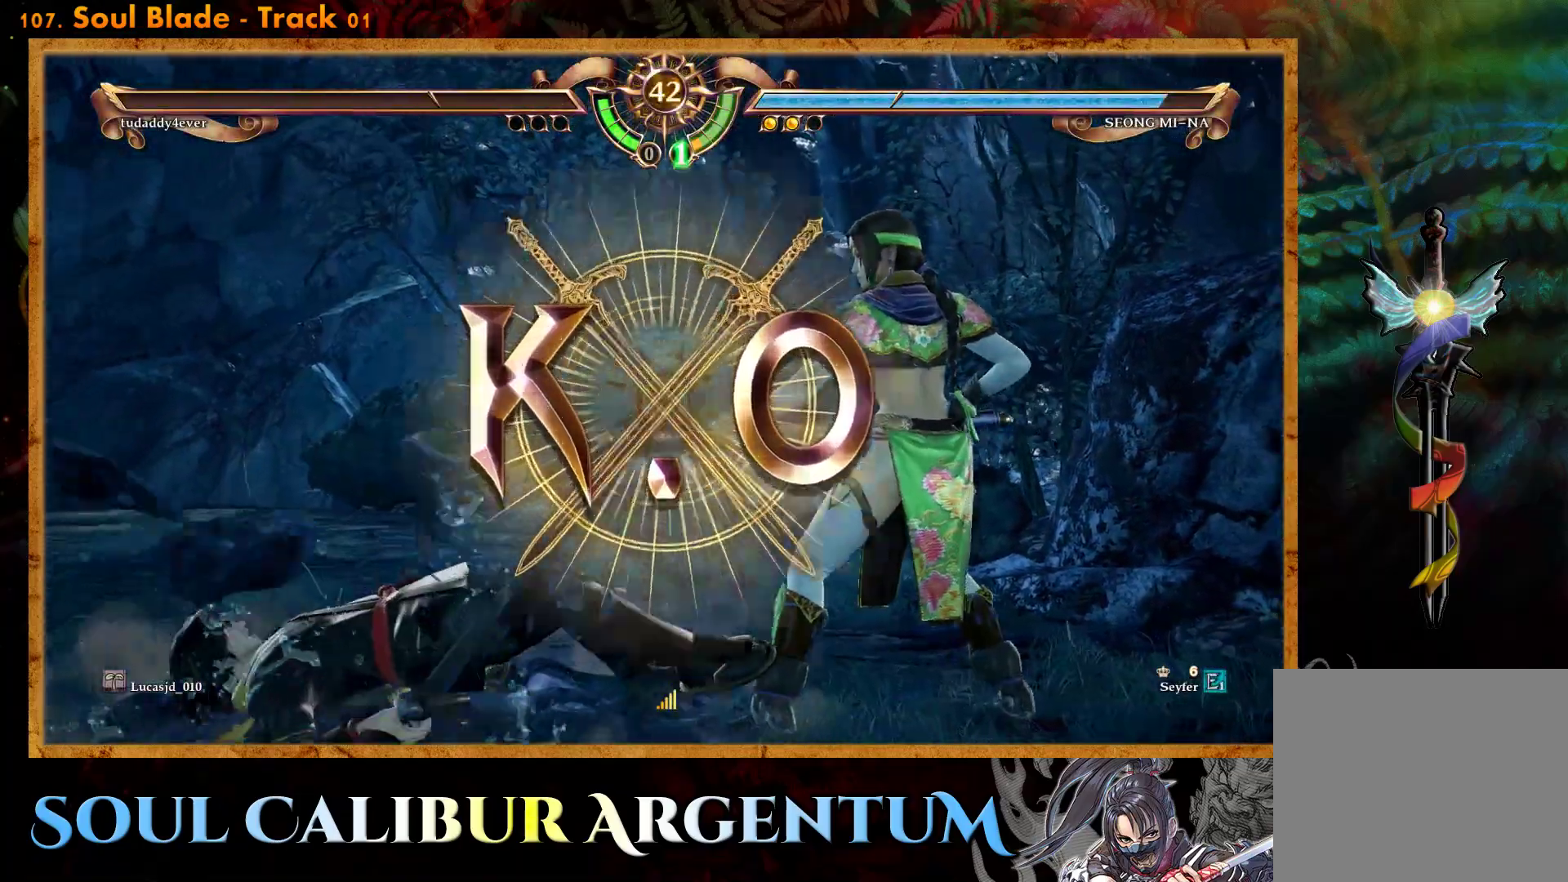
{"buttons": [], "events": []}
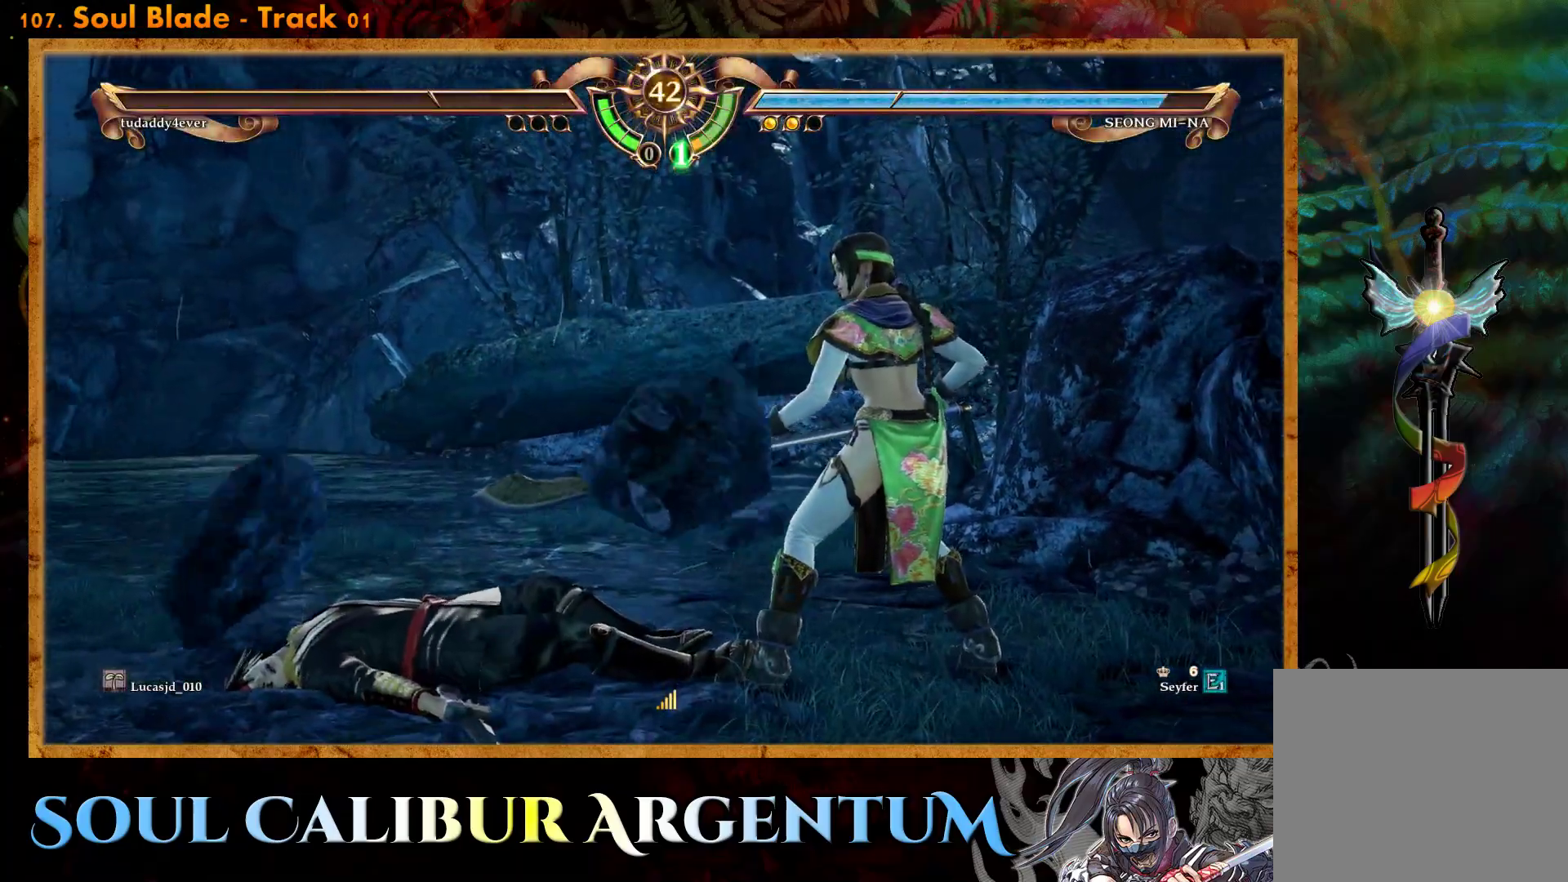
{"buttons": [], "events": []}
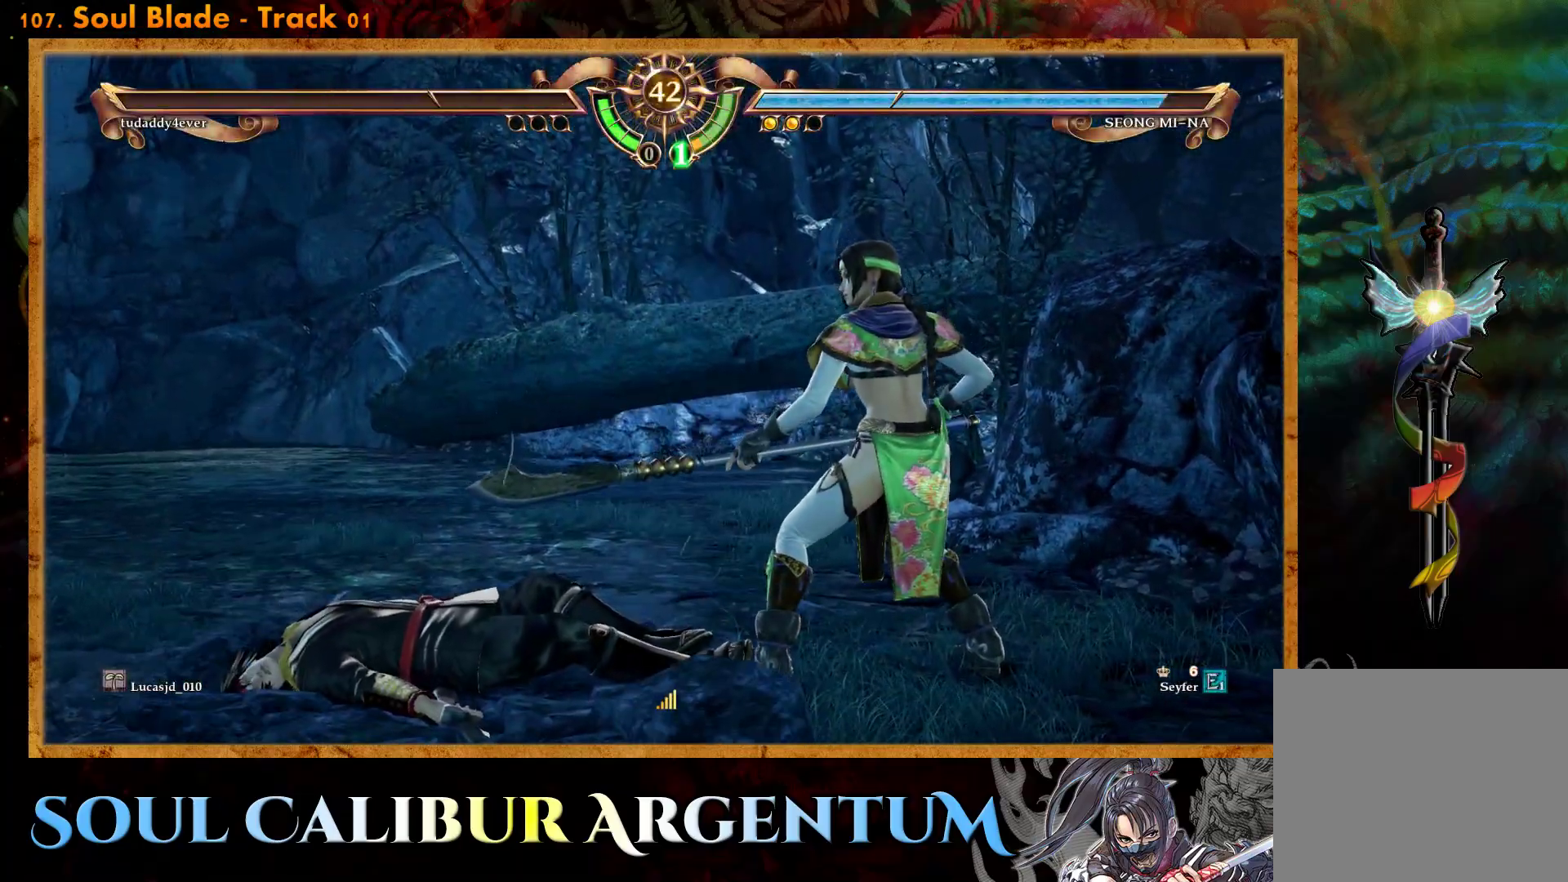
{"buttons": [], "events": []}
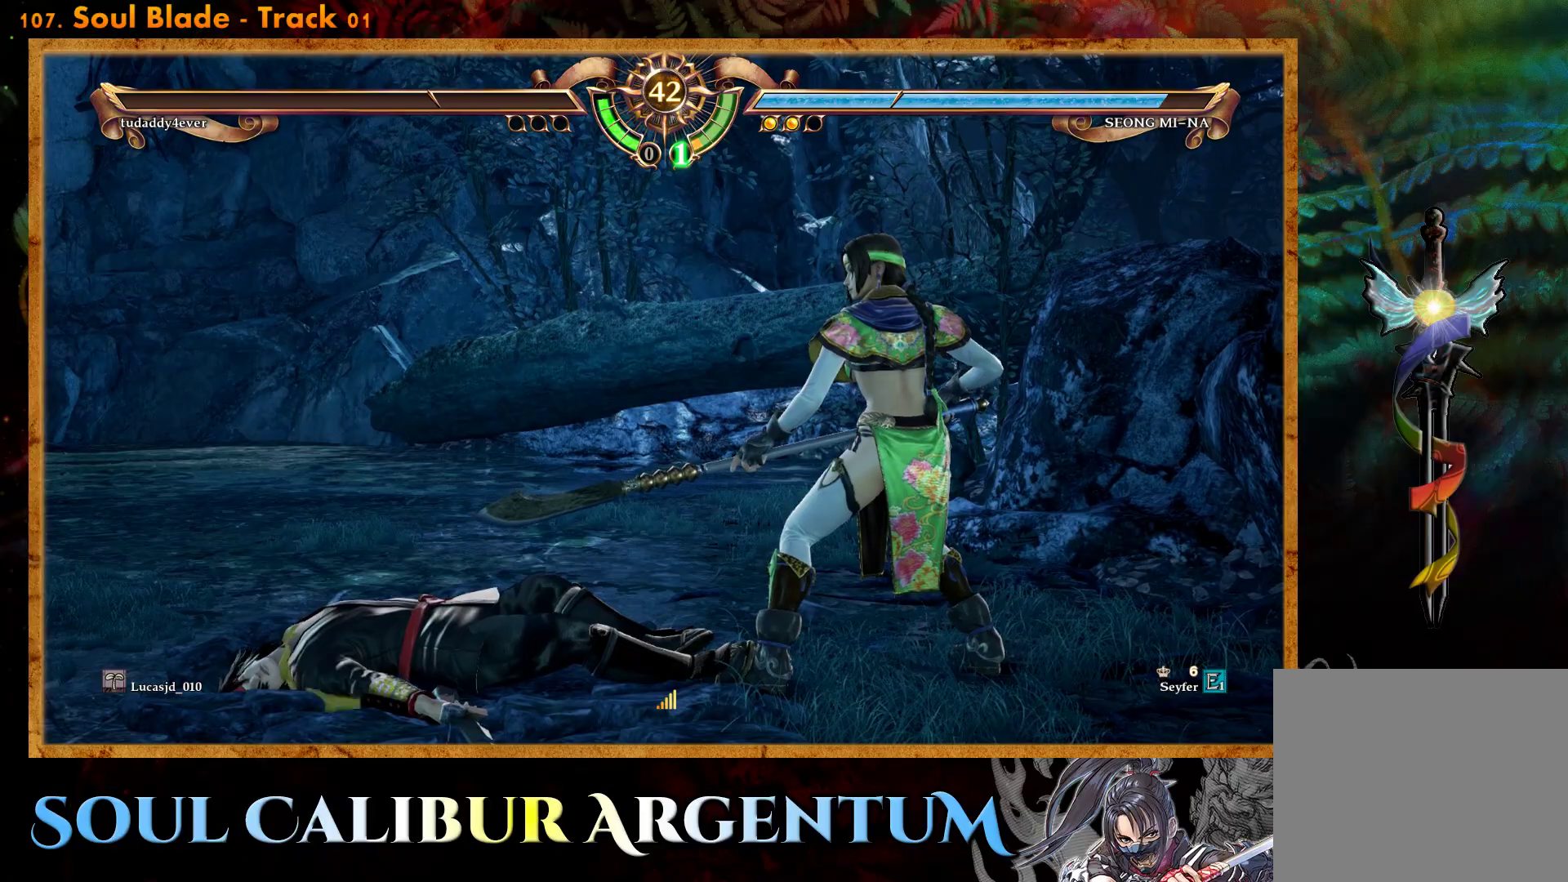
{"buttons": [], "events": []}
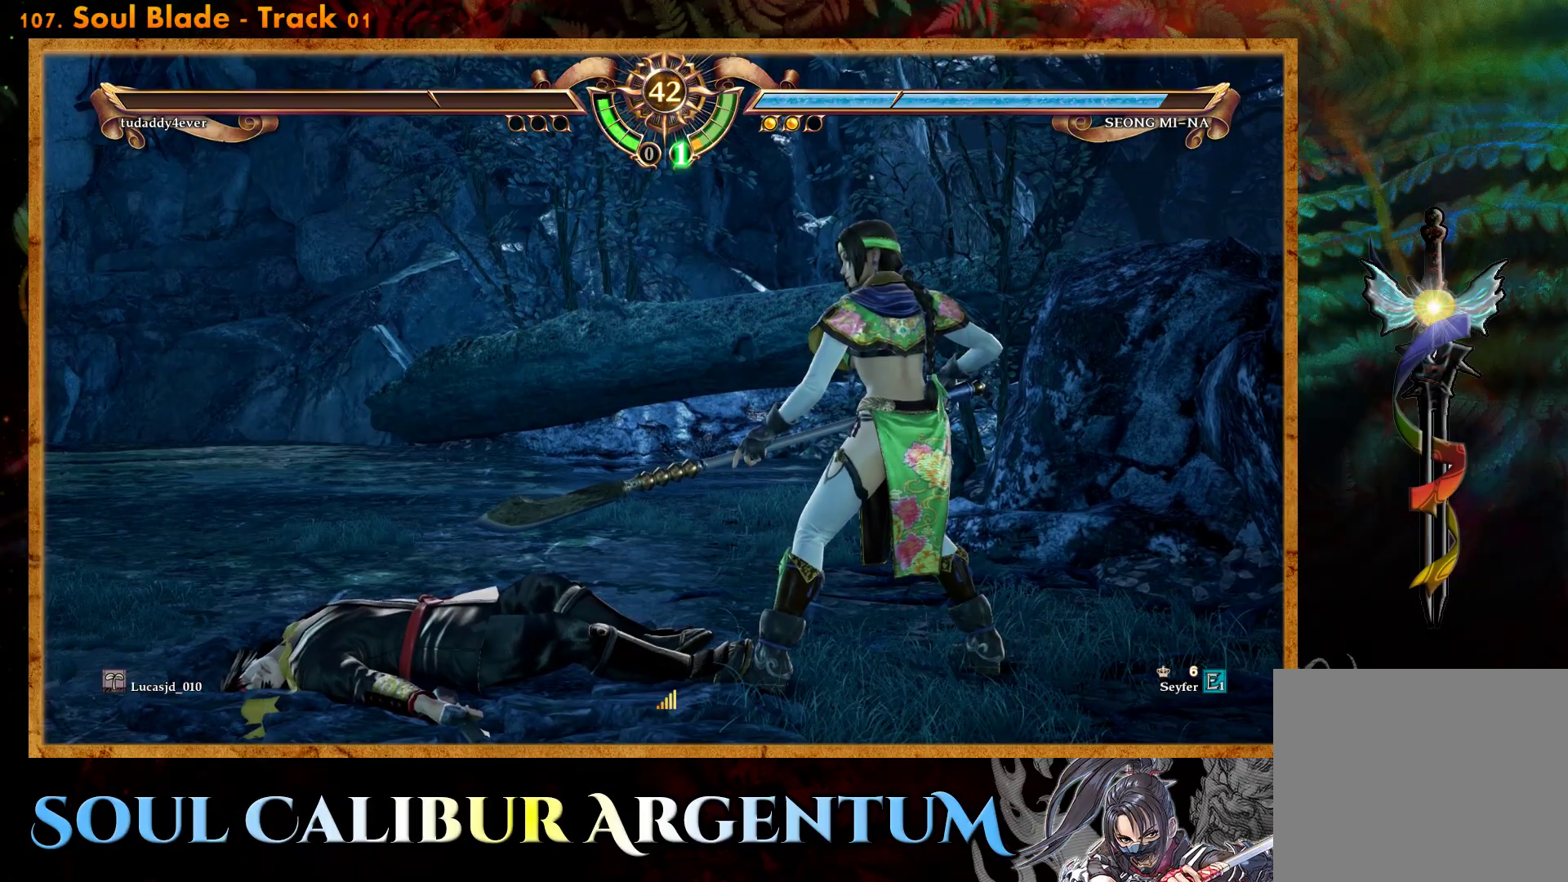
{"buttons": [], "events": []}
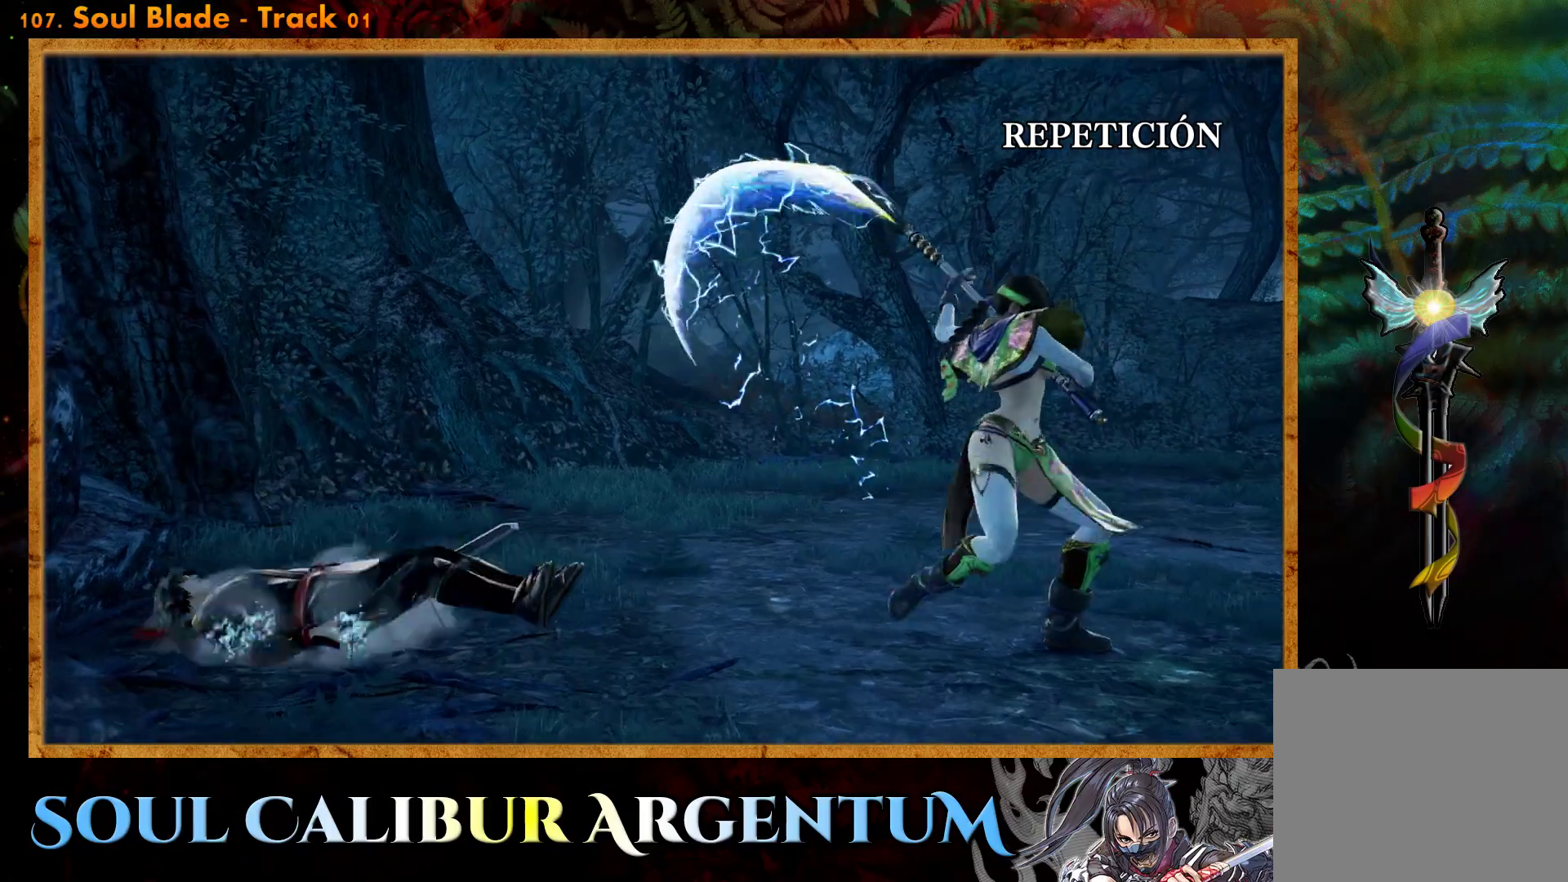
{"buttons": [], "events": []}
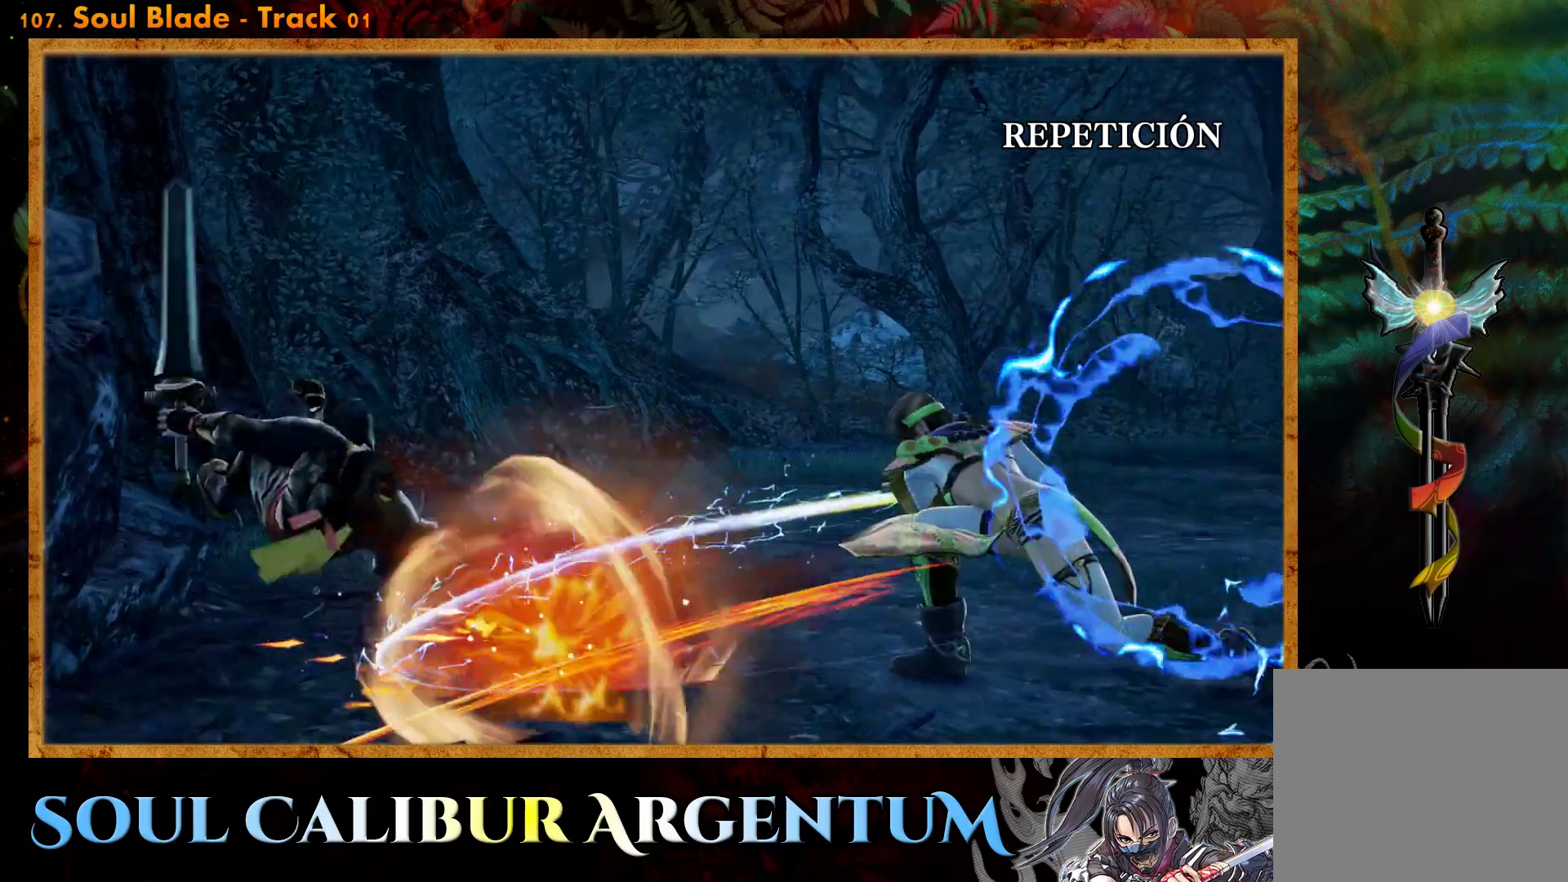
{"buttons": [], "events": [[133, "START", "down"], [383, "START", "up"]]}